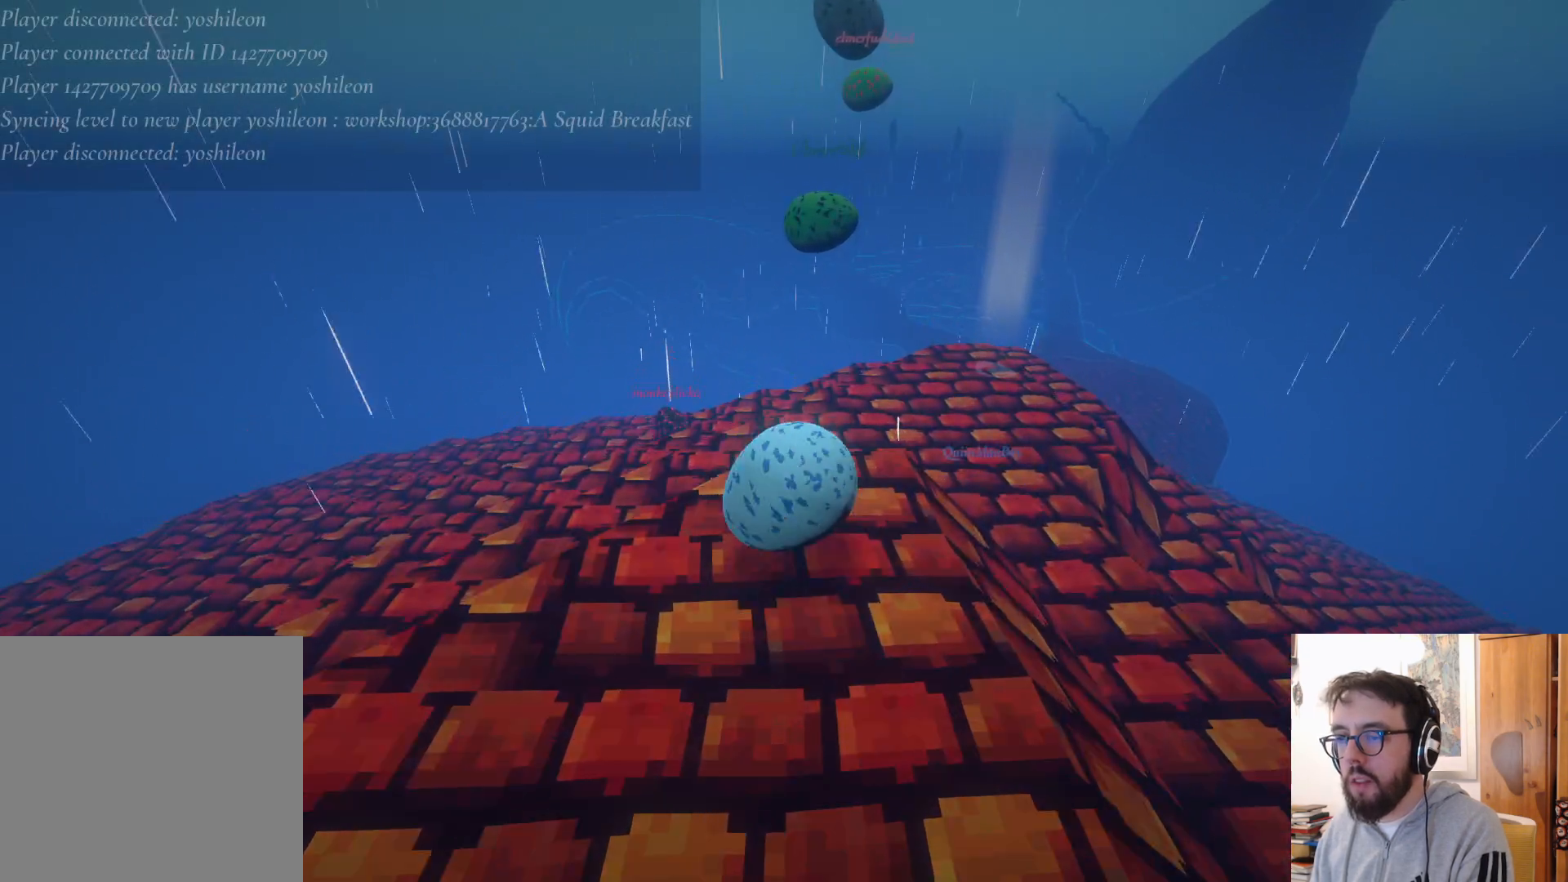
Gameplay with a controller (Xbox layout); each line is a JSON object with the inputs held at the frame after it. "events" lists button and stick changes between this image and that frame as [ms after this image, input, new state], when the widget could be followed in between. Not read: R3.
{"buttons": [], "left_stick": "up", "right_stick": "center", "events": [[150, "A", "down"], [500, "A", "up"]]}
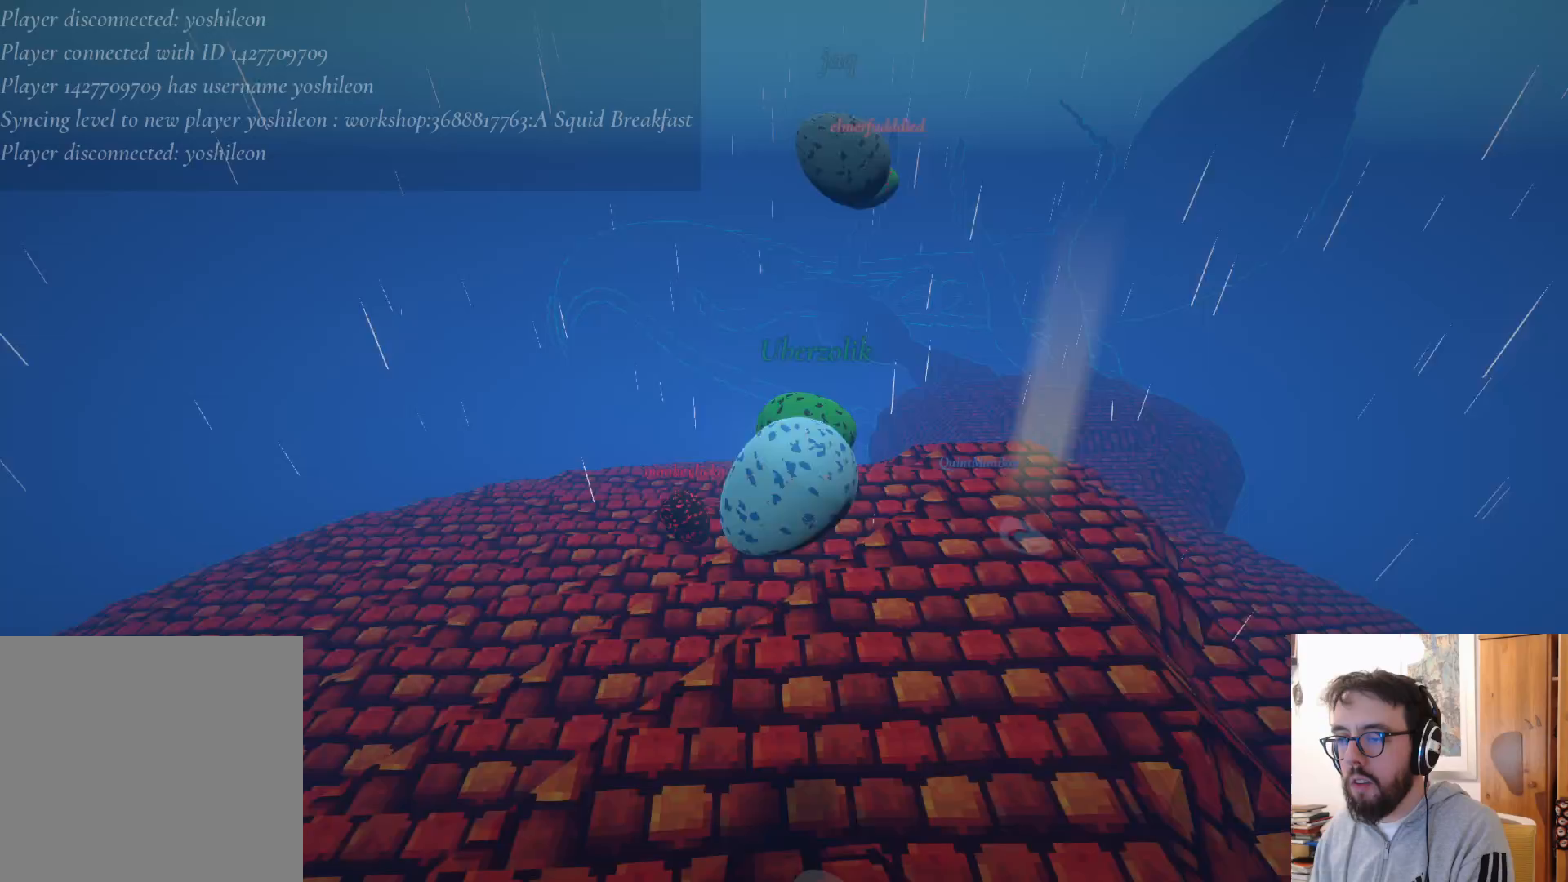
{"buttons": [], "left_stick": "center", "right_stick": "left", "events": [[83, "START", "down"], [100, "left_stick", "center"], [233, "START", "up"], [383, "right_stick", "left"]]}
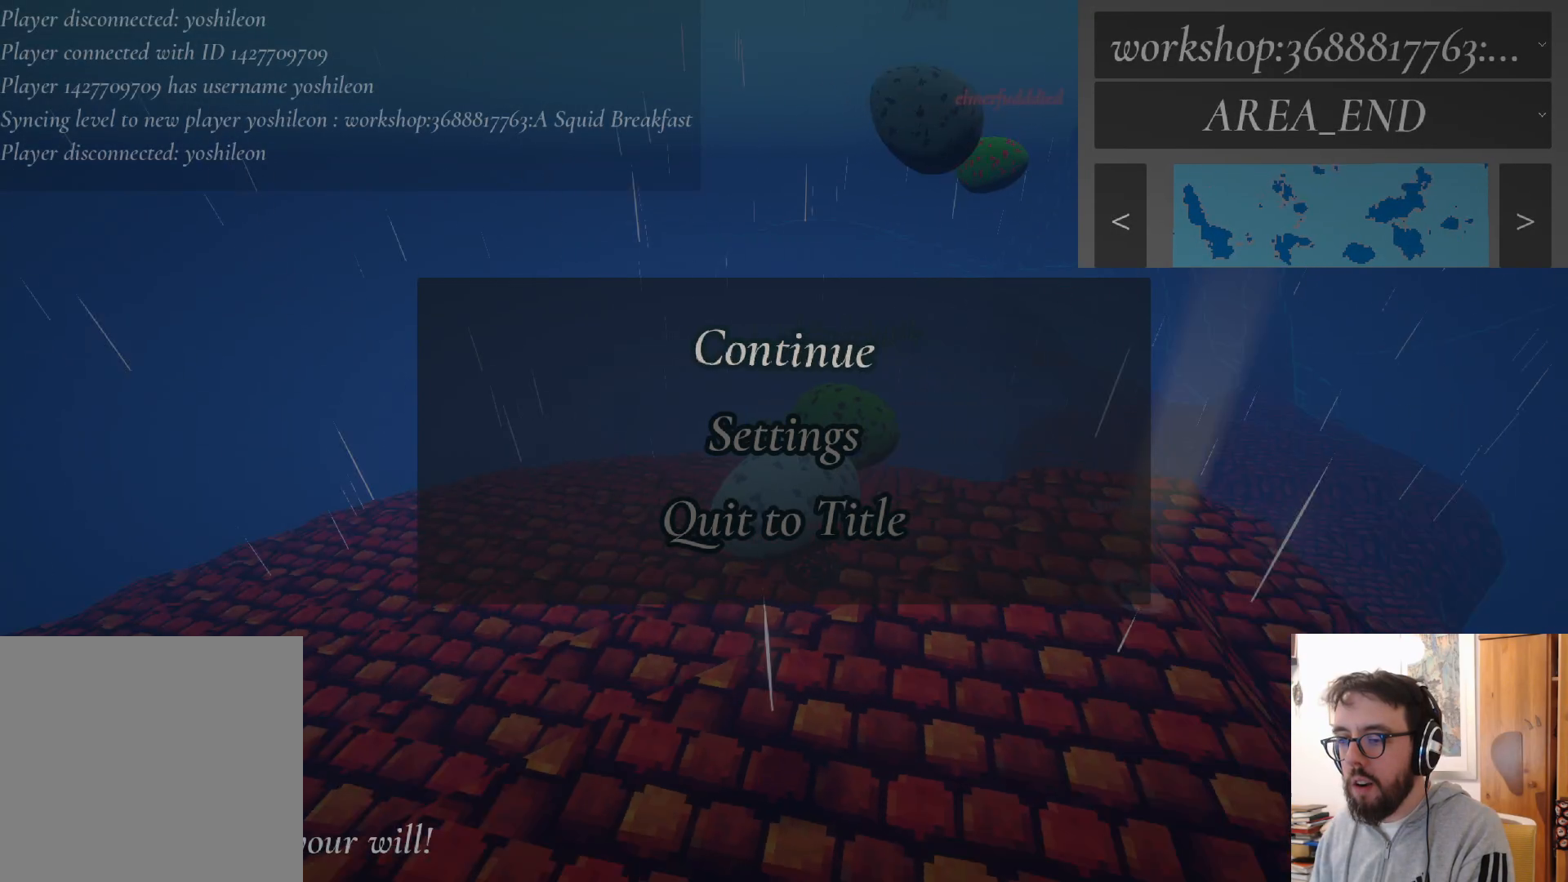
{"buttons": [], "left_stick": "center", "right_stick": "center", "events": [[83, "right_stick", "up-left"], [250, "right_stick", "up"], [350, "right_stick", "center"]]}
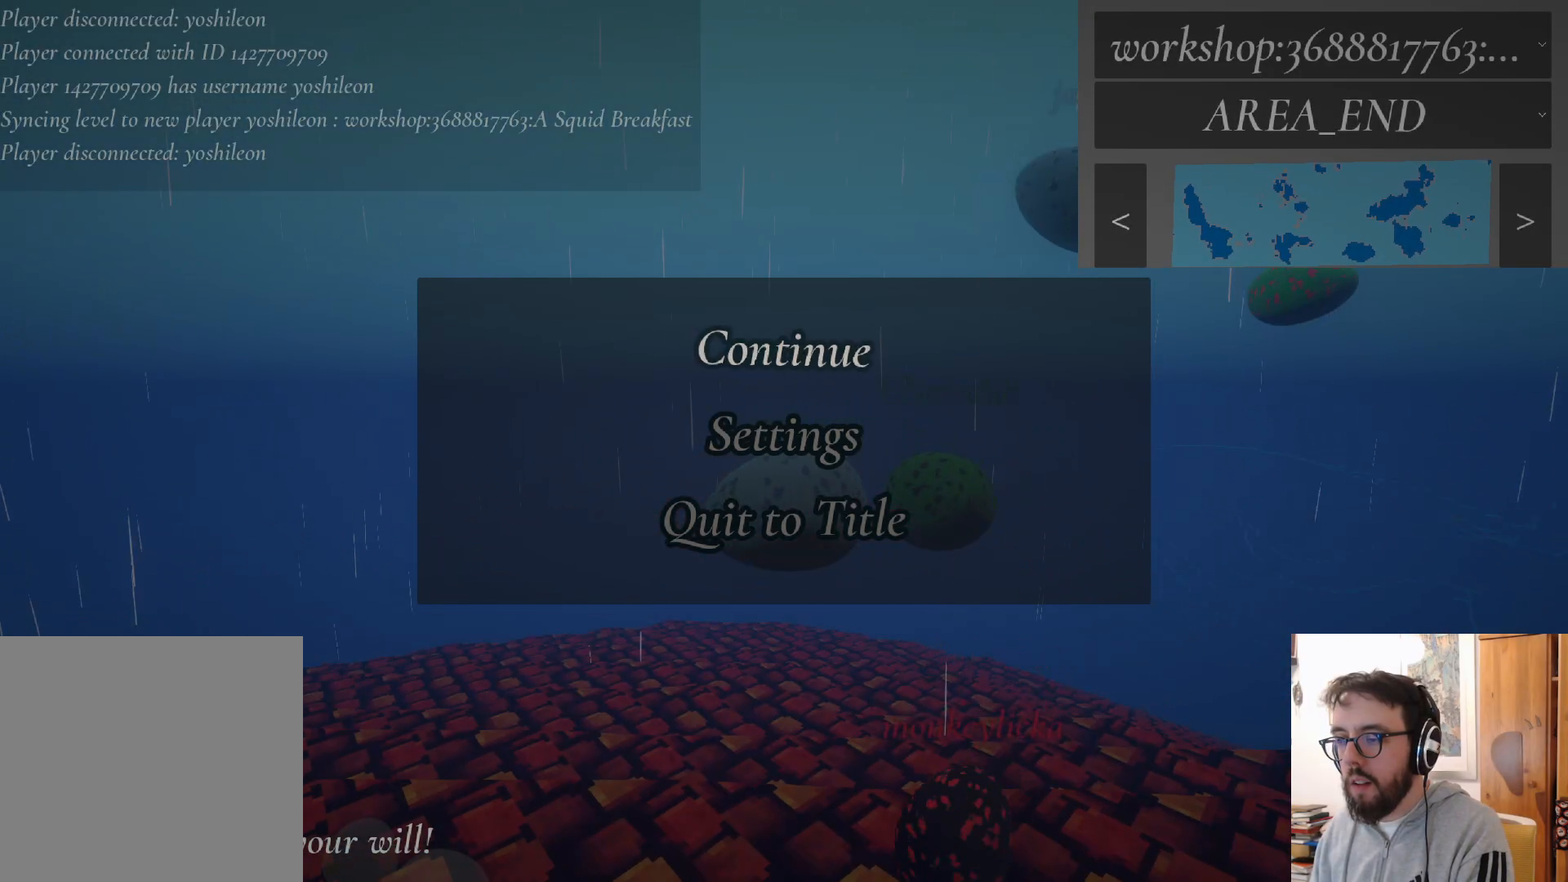
{"buttons": [], "left_stick": "center", "right_stick": "center", "events": [[233, "right_stick", "right"], [383, "right_stick", "center"]]}
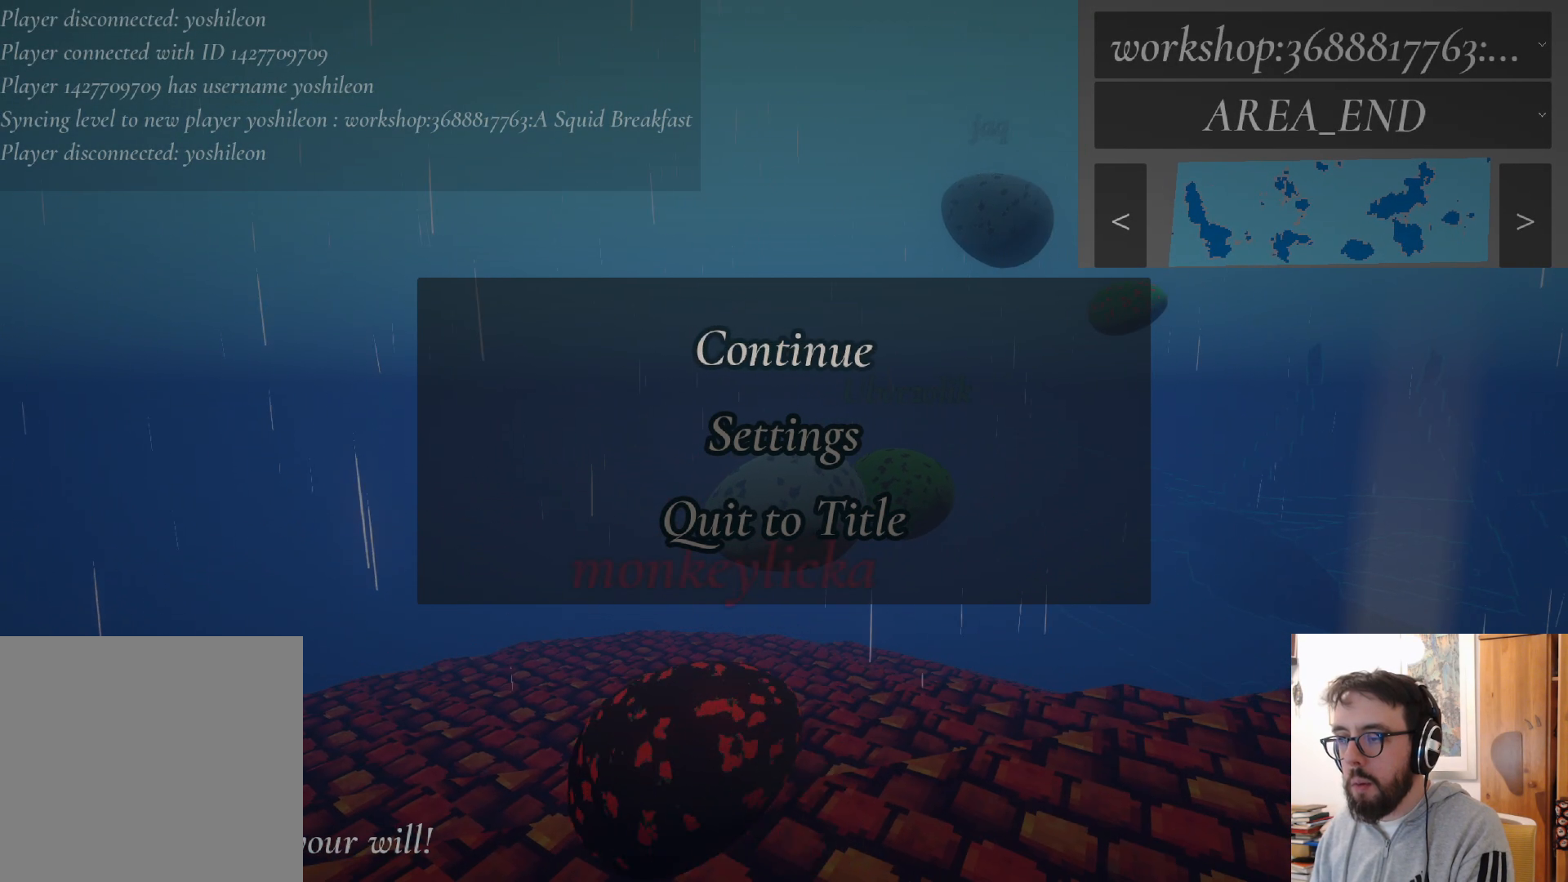
{"buttons": [], "left_stick": "center", "right_stick": "left", "events": [[217, "right_stick", "left"]]}
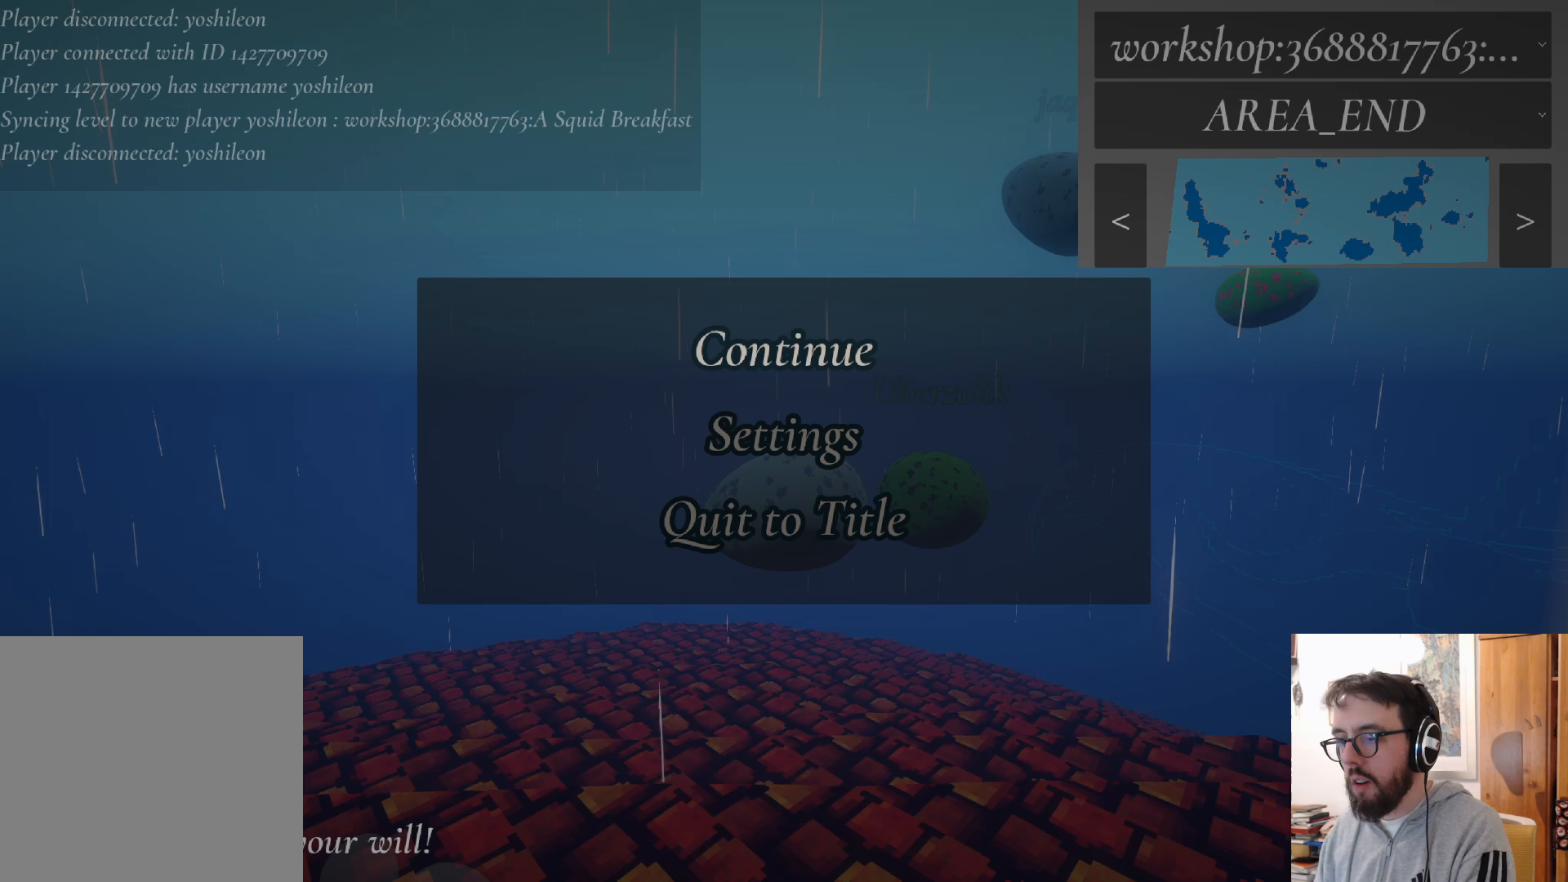
{"buttons": [], "left_stick": "center", "right_stick": "left", "events": [[33, "right_stick", "up-left"], [367, "right_stick", "left"]]}
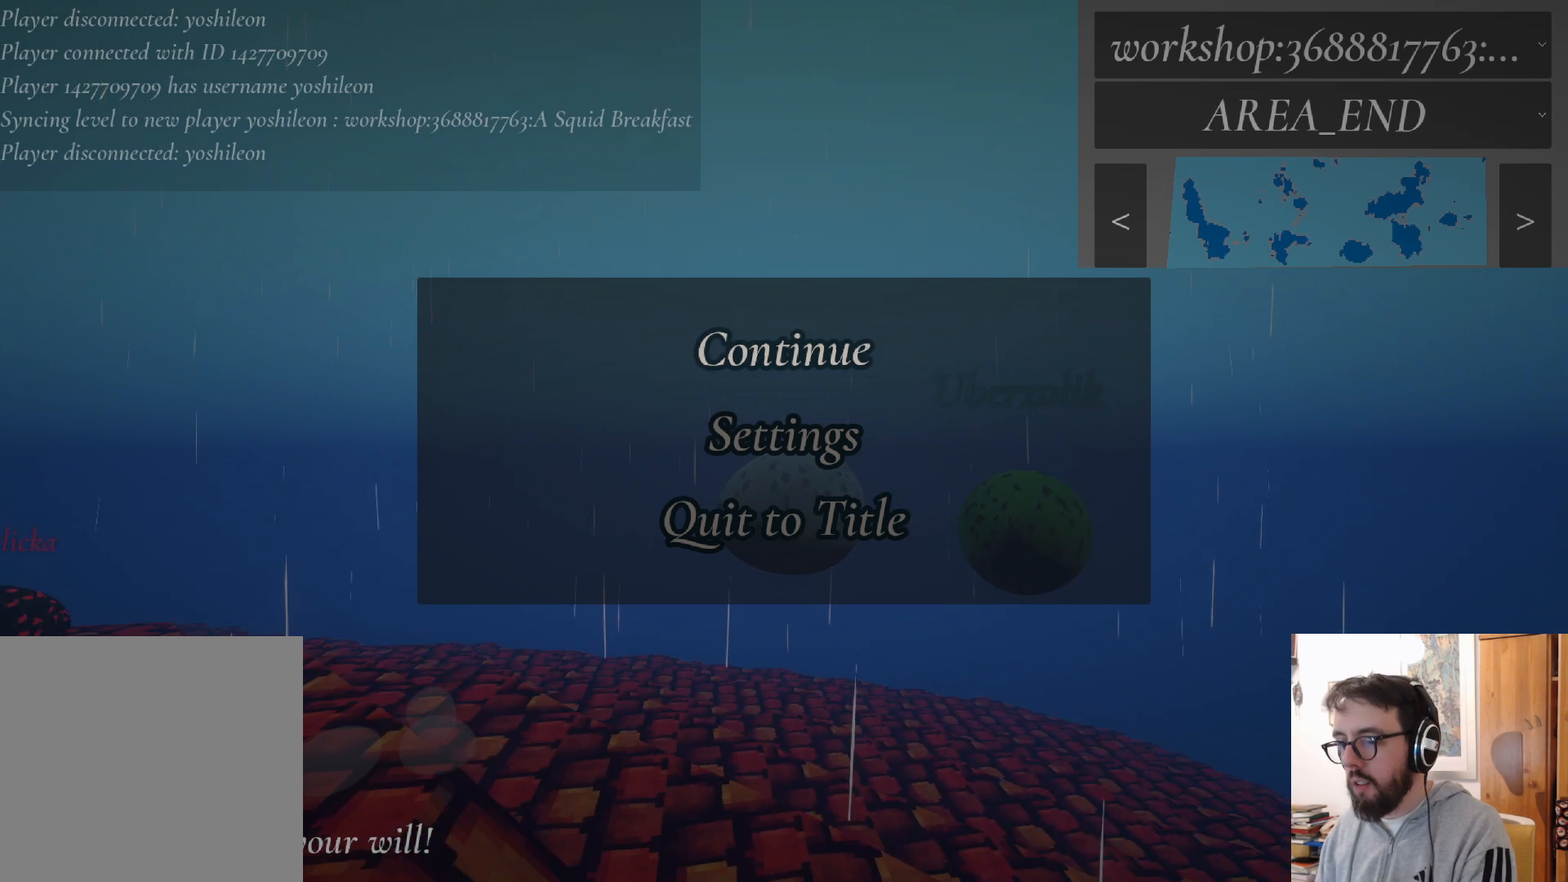
{"buttons": [], "left_stick": "center", "right_stick": "down-left", "events": [[217, "right_stick", "center"], [333, "right_stick", "down-left"]]}
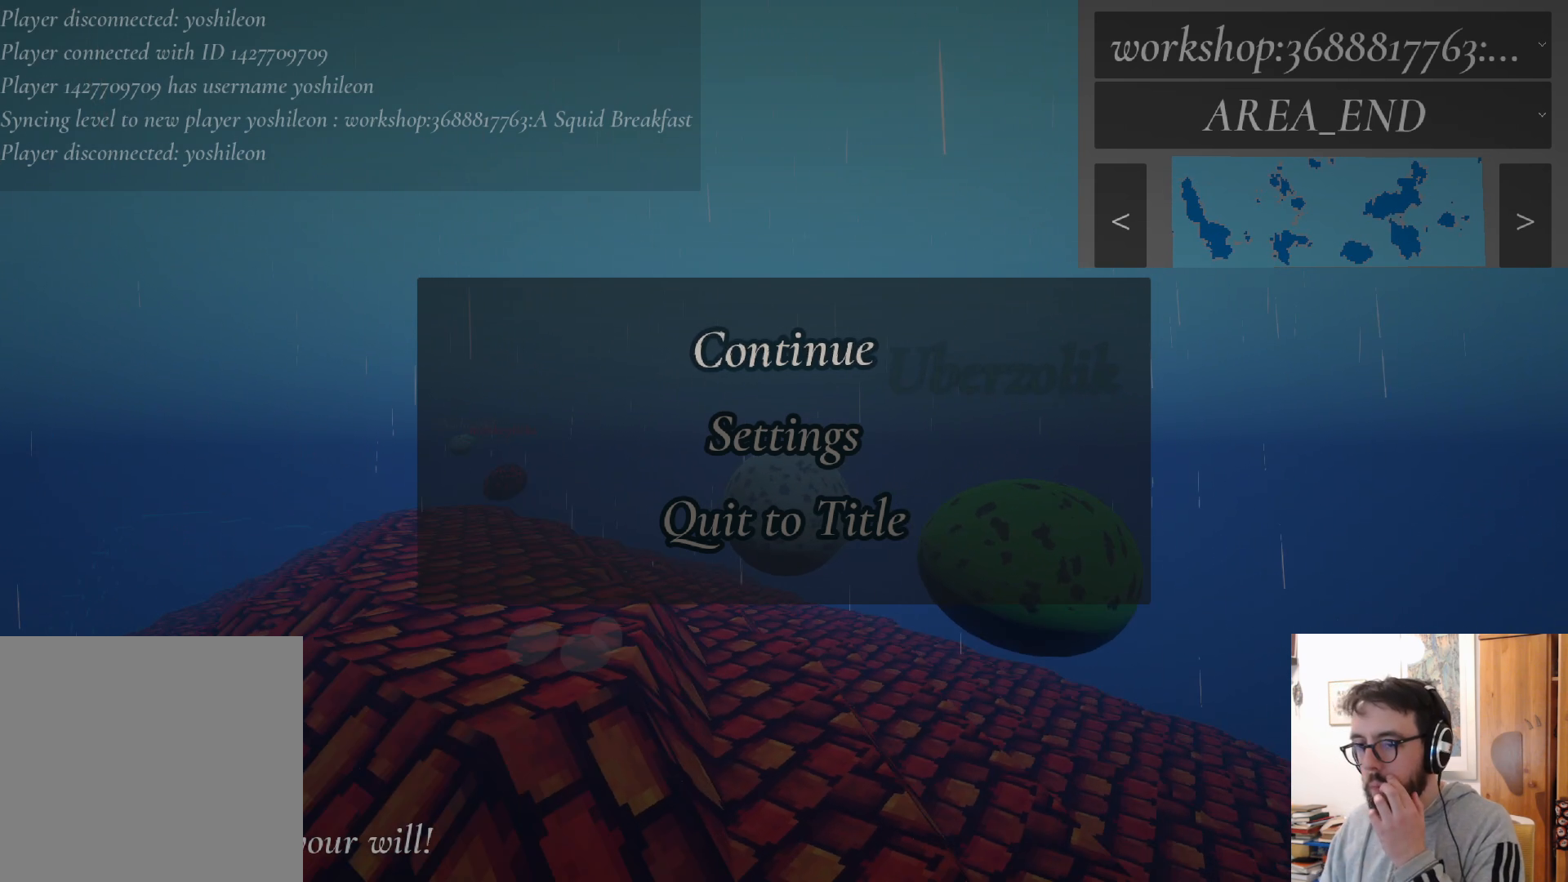
{"buttons": [], "left_stick": "center", "right_stick": "center", "events": [[183, "right_stick", "center"]]}
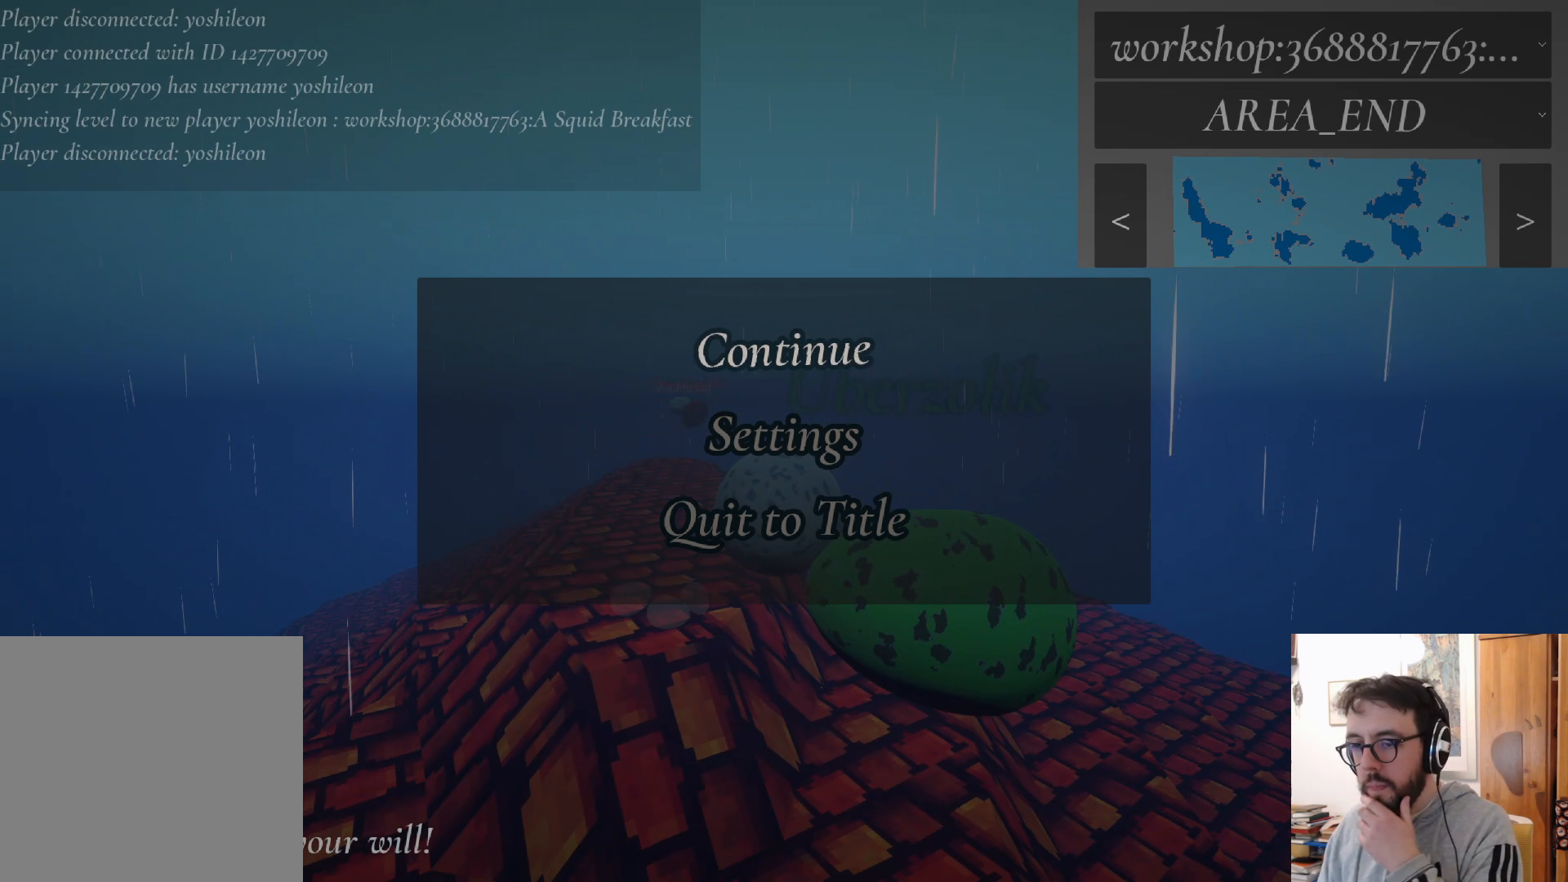
{"buttons": [], "left_stick": "center", "right_stick": "right", "events": [[167, "right_stick", "right"]]}
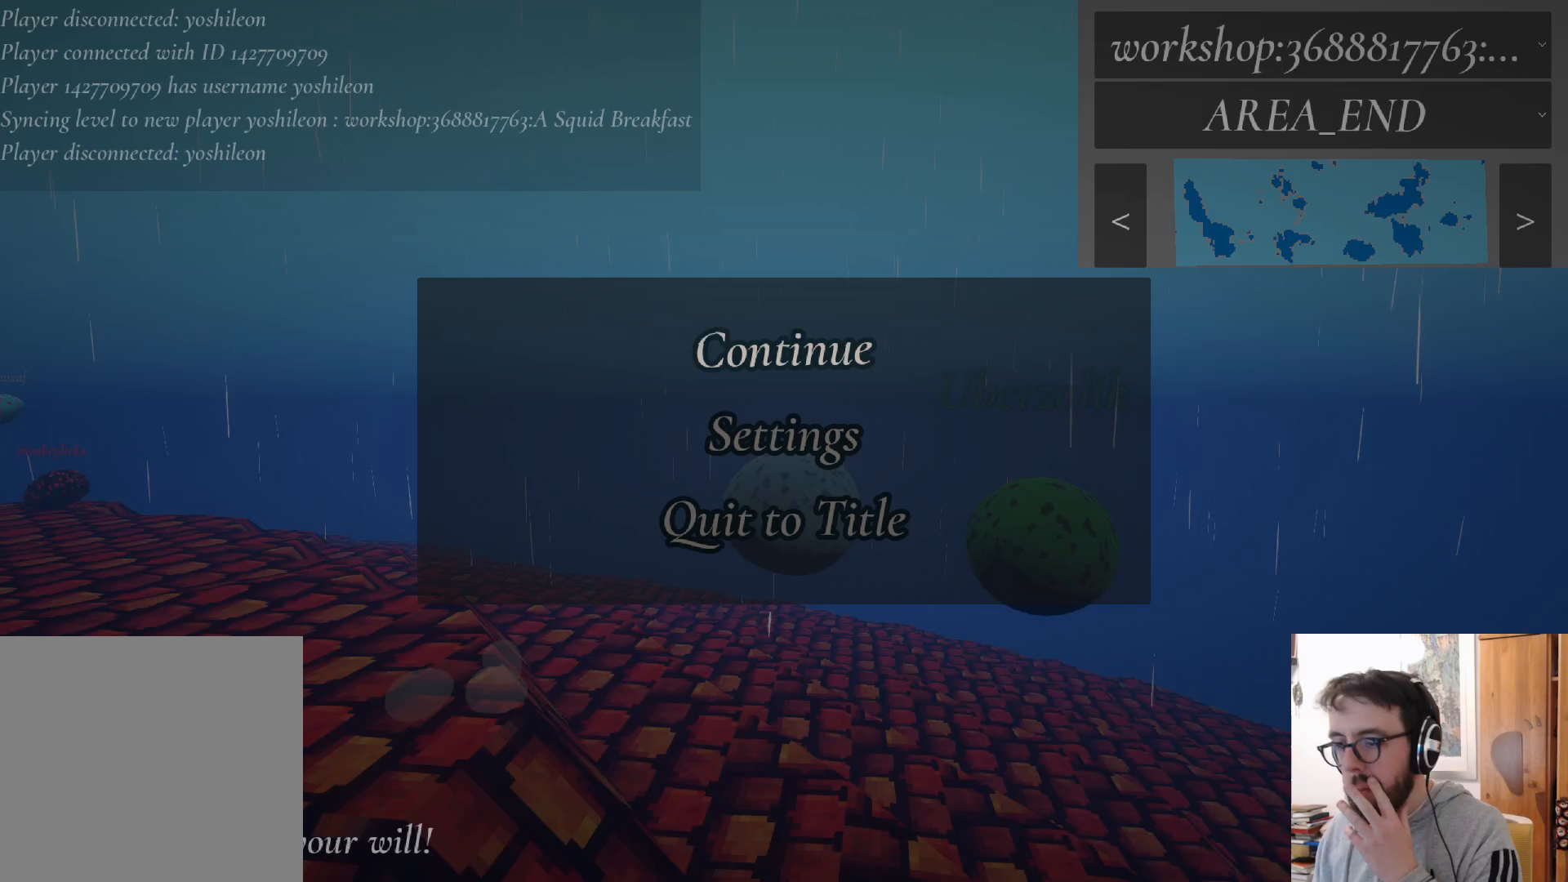
{"buttons": [], "left_stick": "center", "right_stick": "right", "events": []}
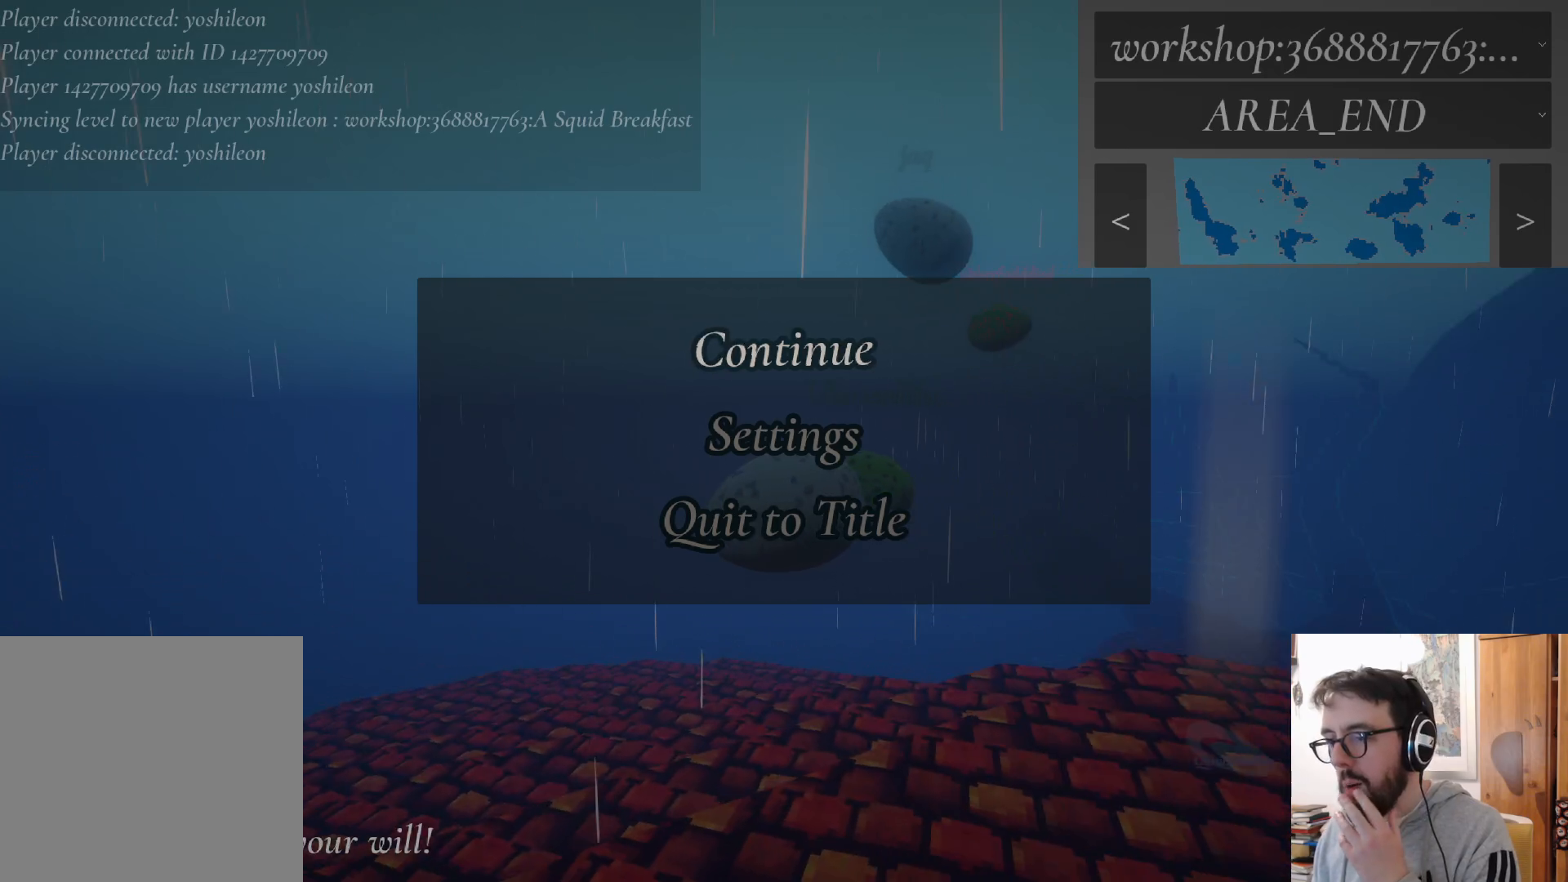
{"buttons": [], "left_stick": "center", "right_stick": "center", "events": [[17, "right_stick", "center"]]}
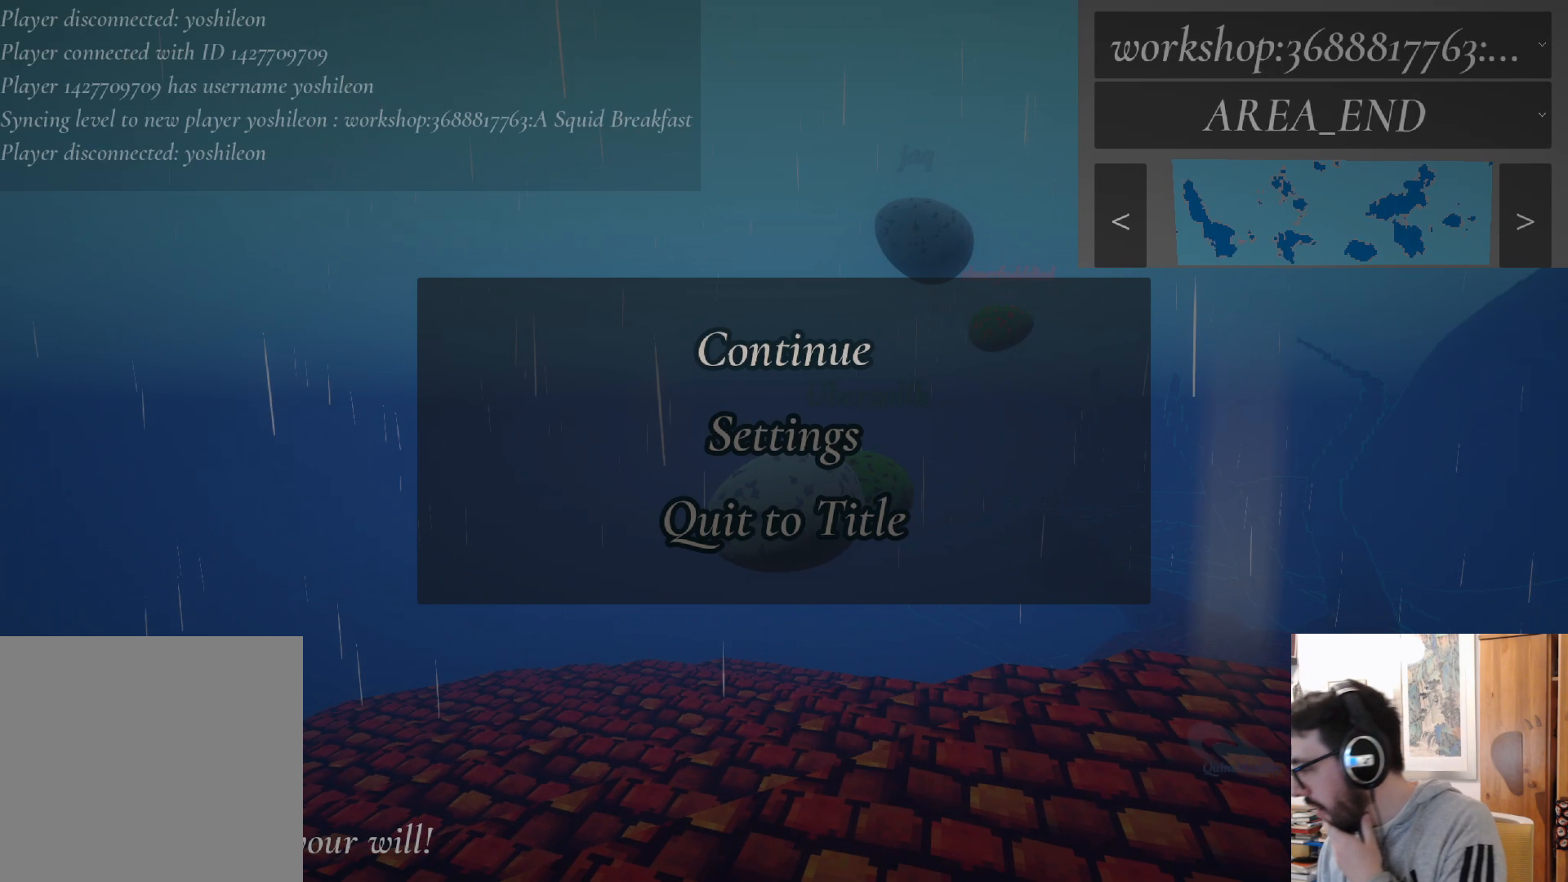
{"buttons": [], "left_stick": "center", "right_stick": "center", "events": []}
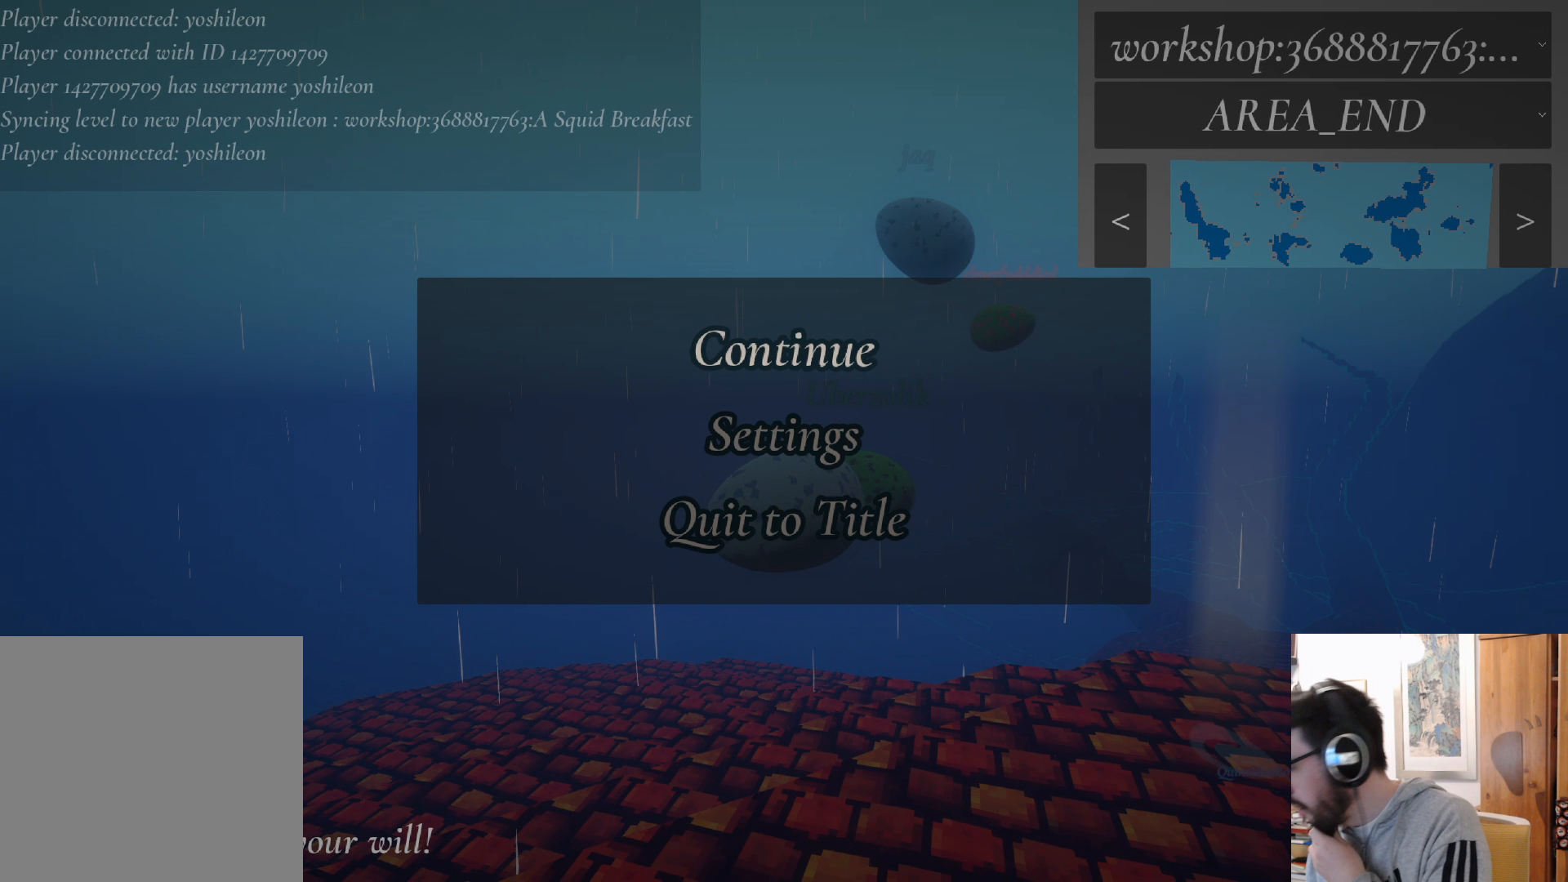
{"buttons": [], "left_stick": "center", "right_stick": "left", "events": [[183, "right_stick", "left"]]}
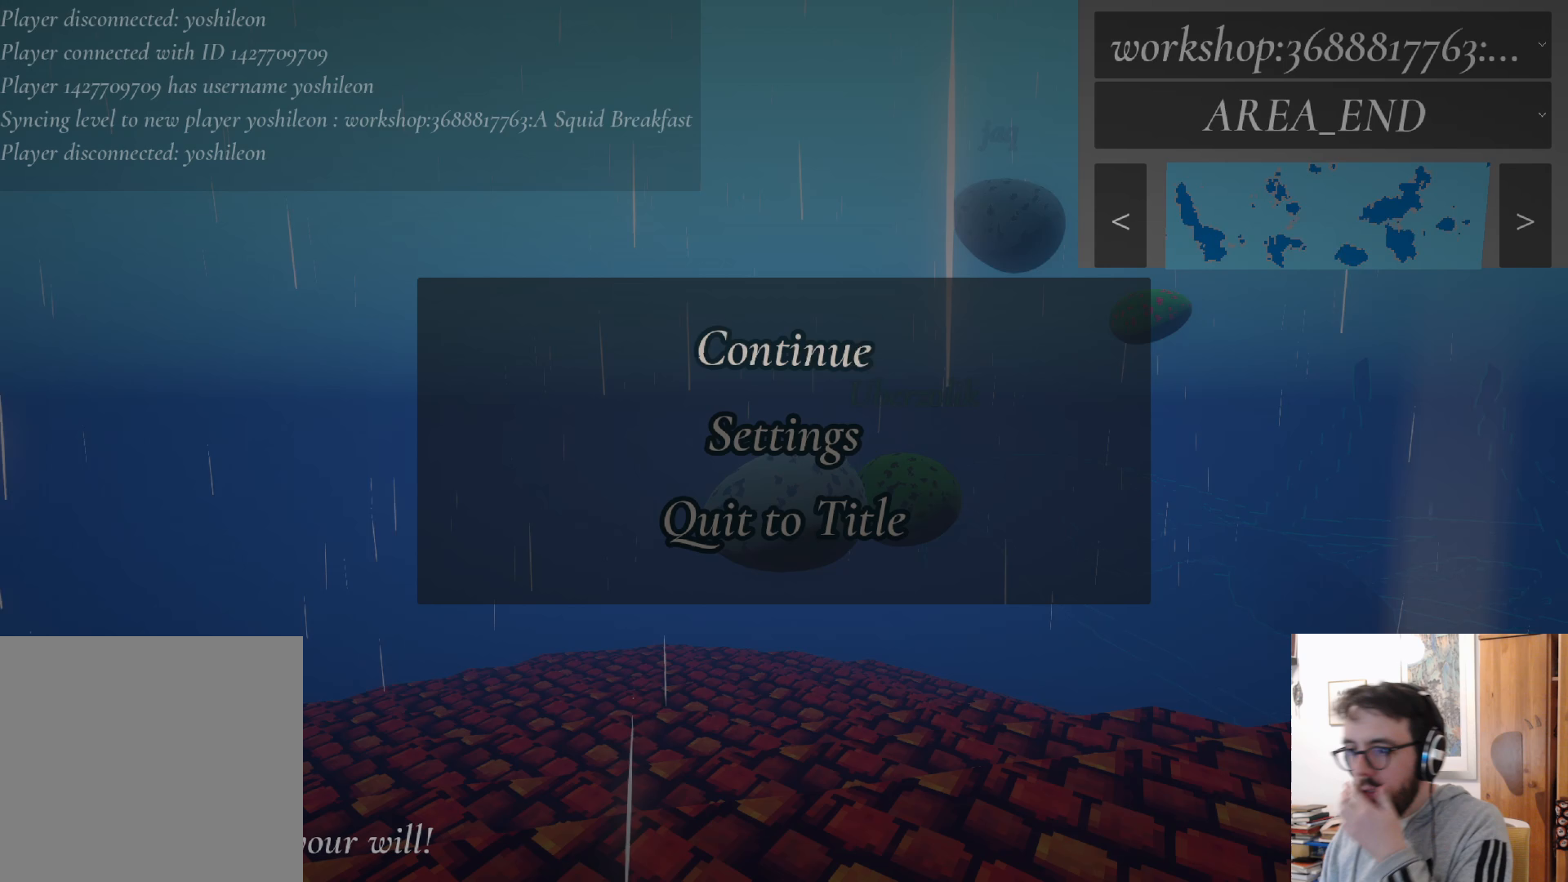
{"buttons": [], "left_stick": "center", "right_stick": "left", "events": []}
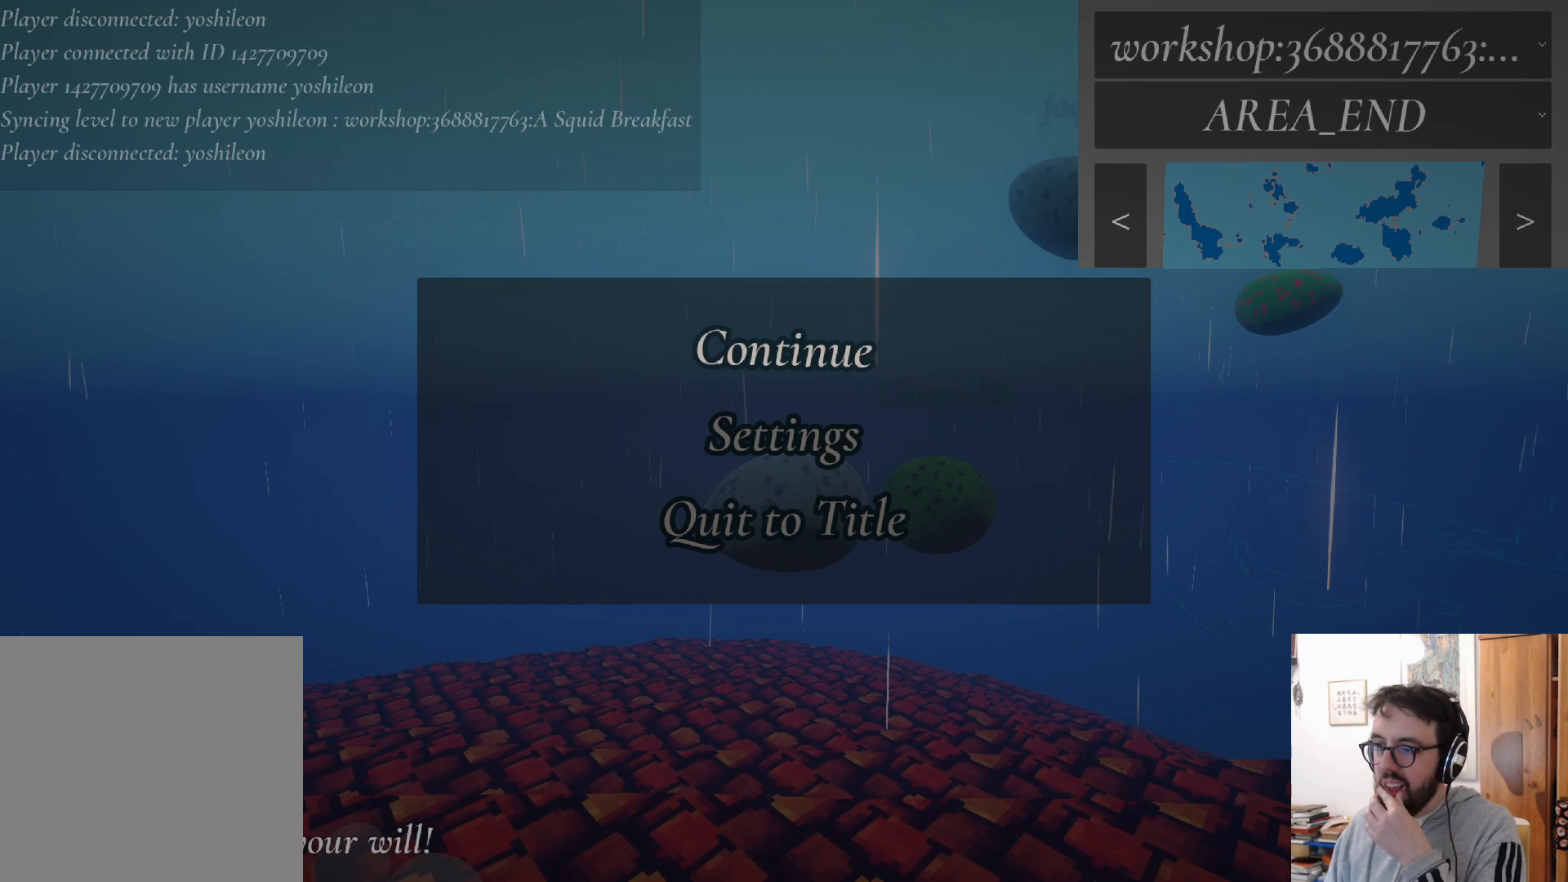
{"buttons": [], "left_stick": "center", "right_stick": "left", "events": []}
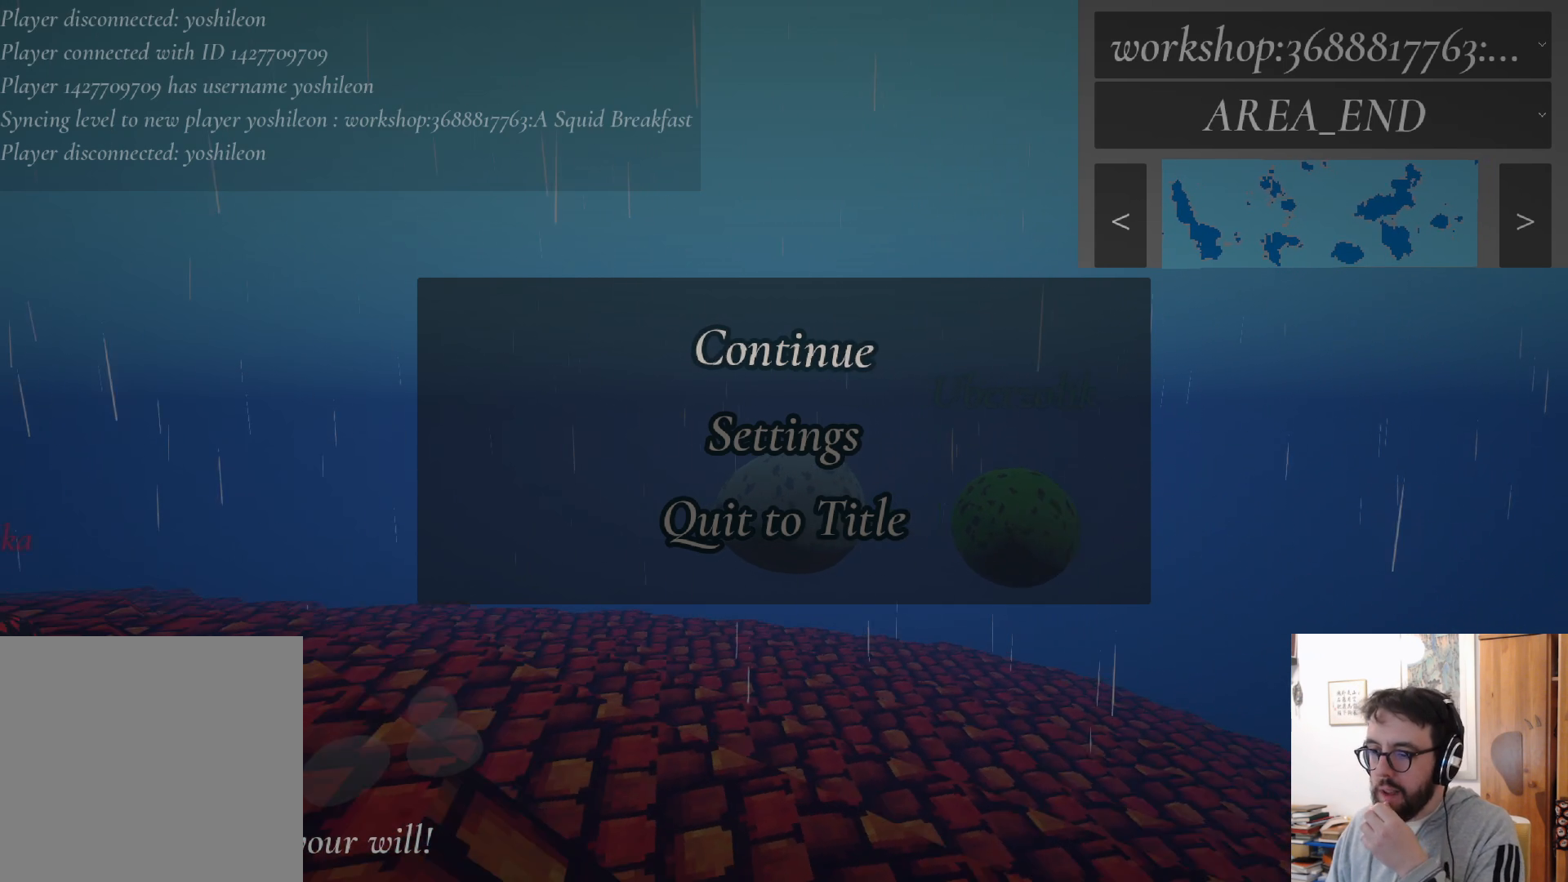
{"buttons": [], "left_stick": "center", "right_stick": "center", "events": [[483, "right_stick", "center"]]}
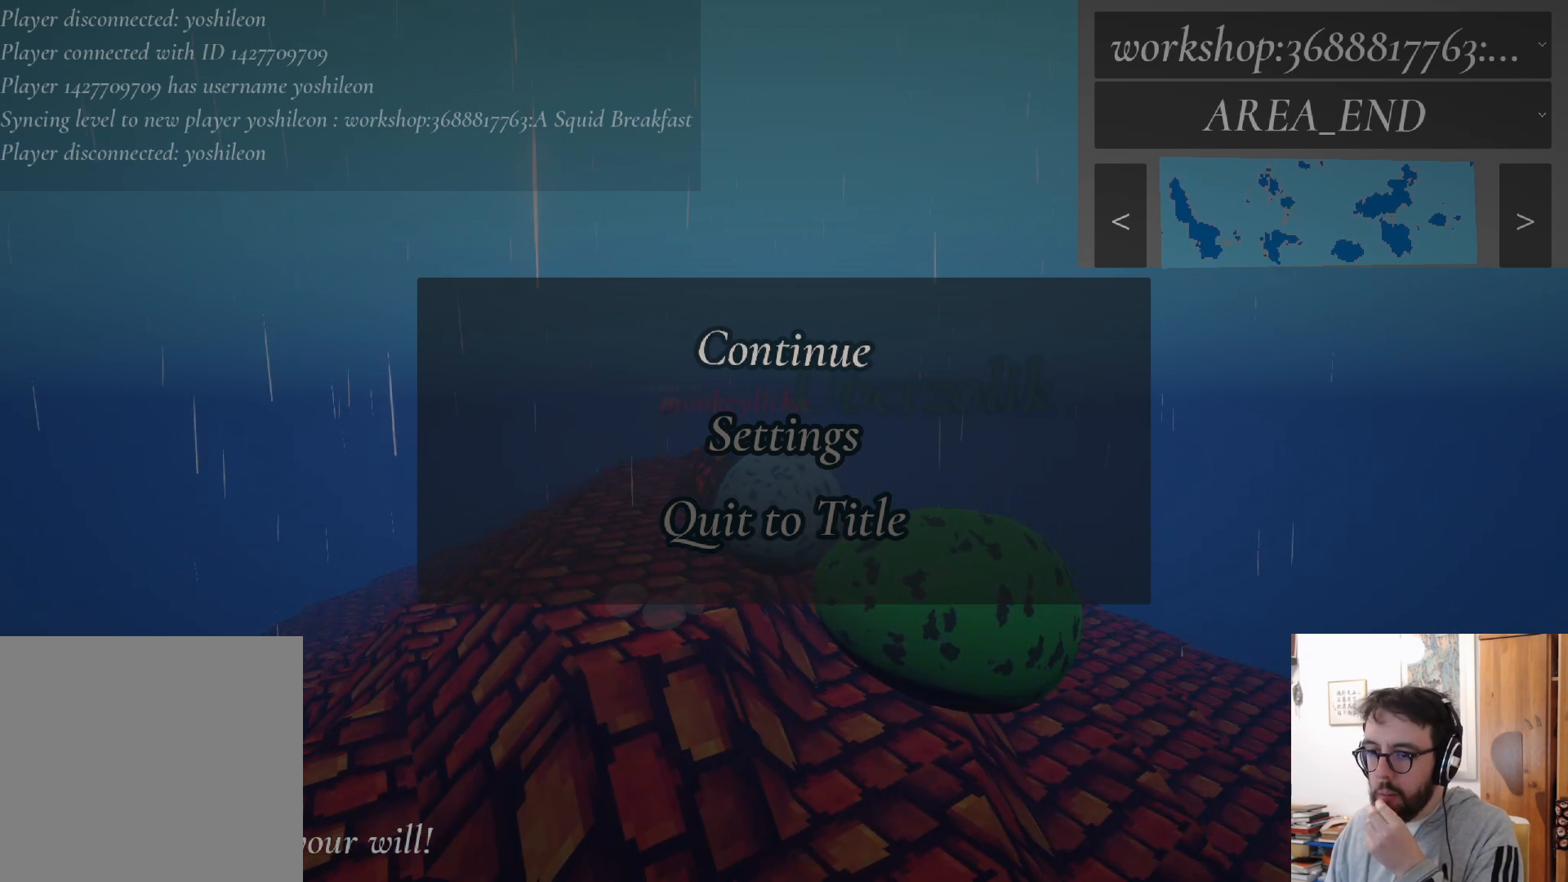
{"buttons": [], "left_stick": "center", "right_stick": "center", "events": []}
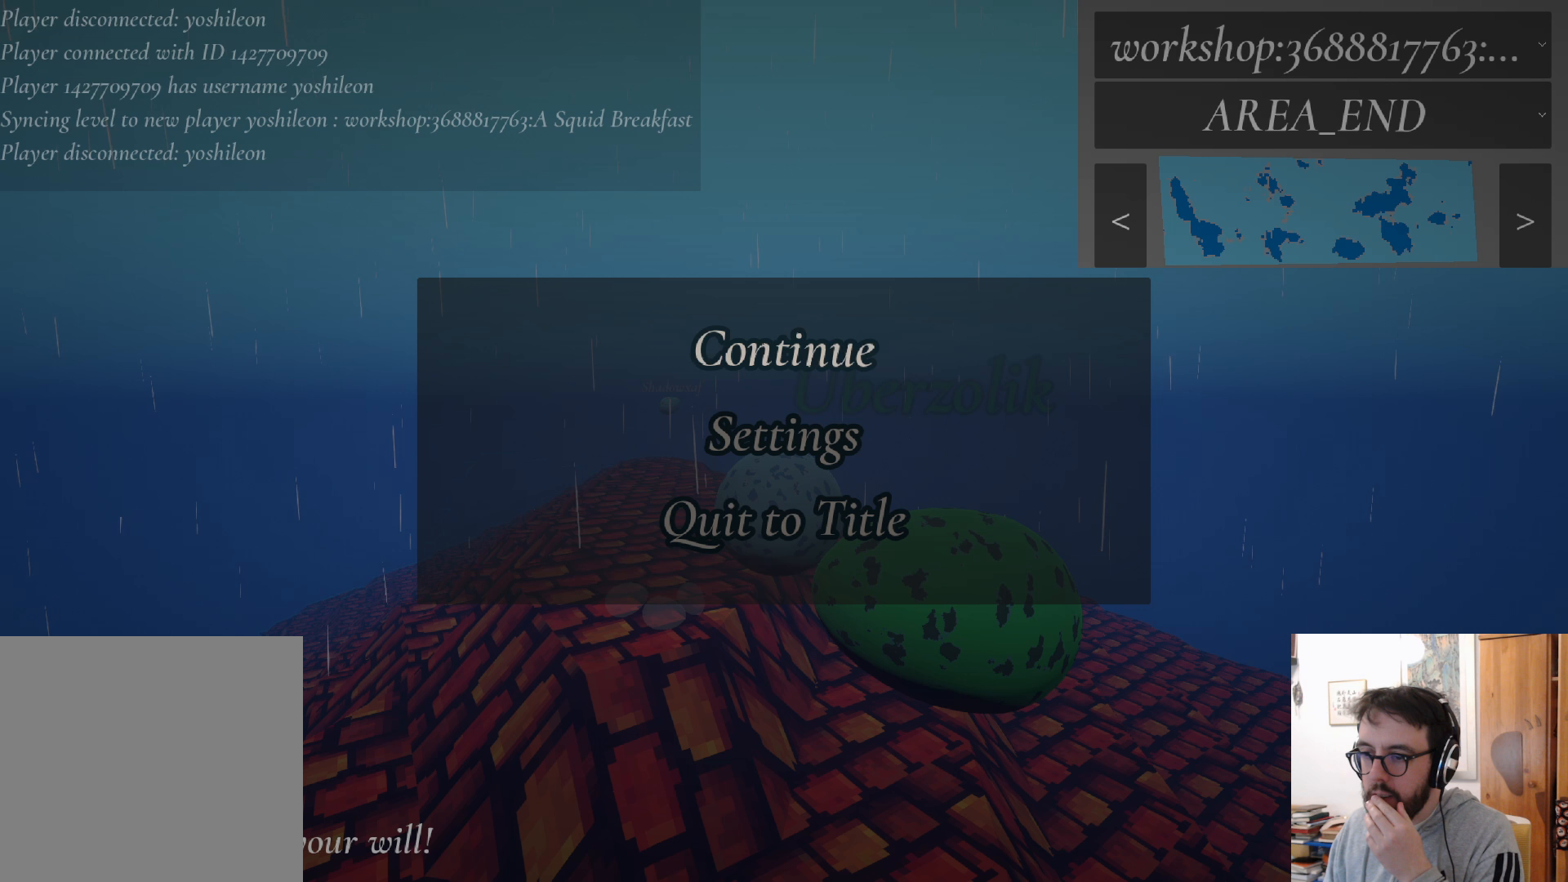
{"buttons": [], "left_stick": "center", "right_stick": "up-right", "events": [[33, "right_stick", "up-right"]]}
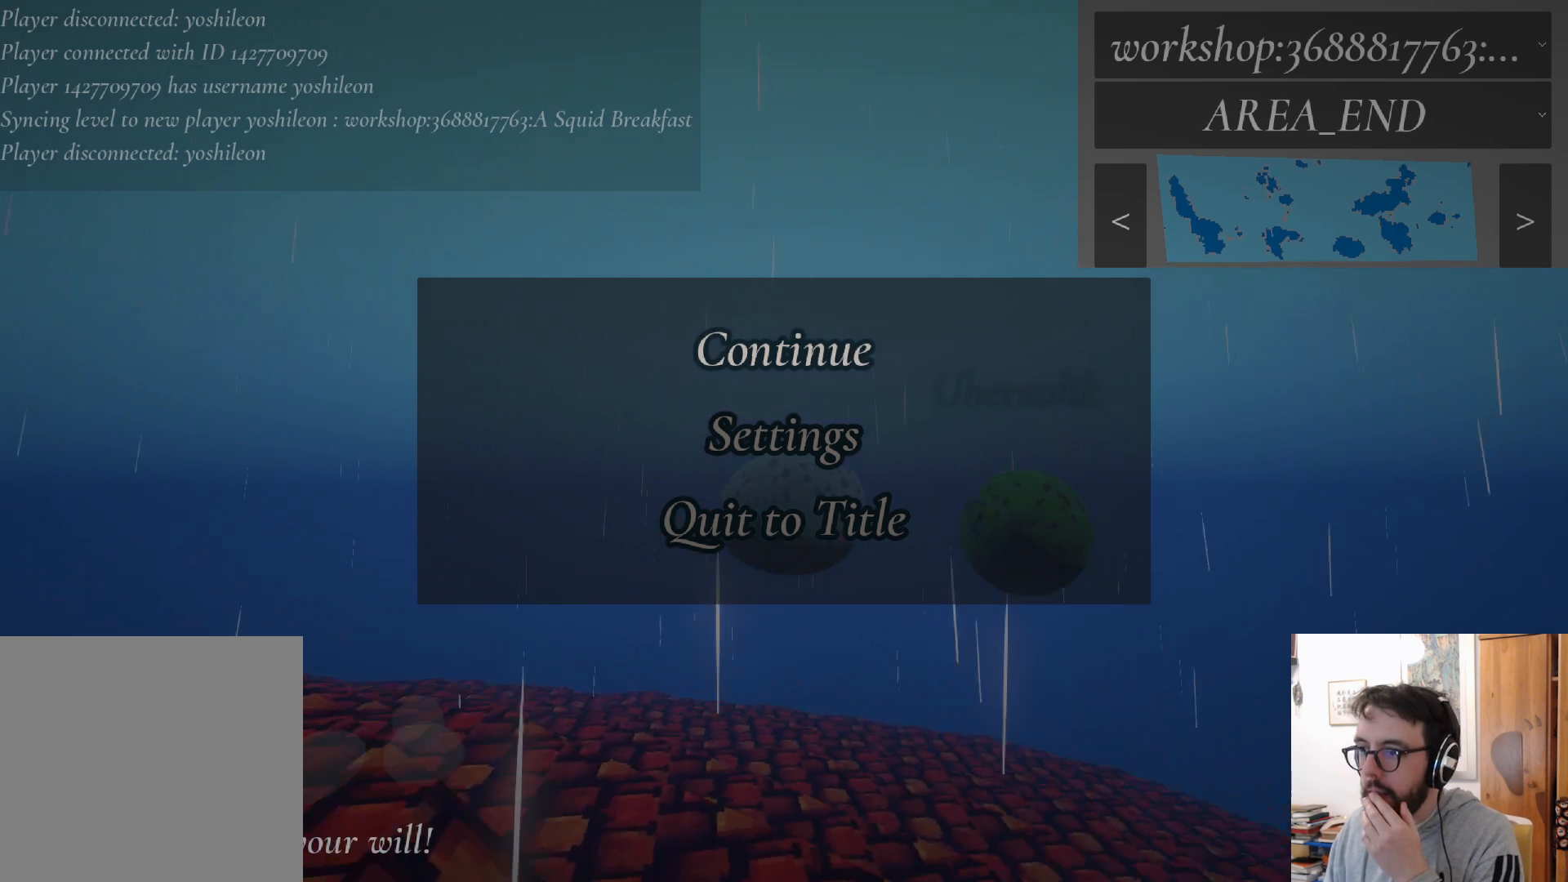
{"buttons": [], "left_stick": "center", "right_stick": "center", "events": [[133, "right_stick", "right"], [500, "right_stick", "center"]]}
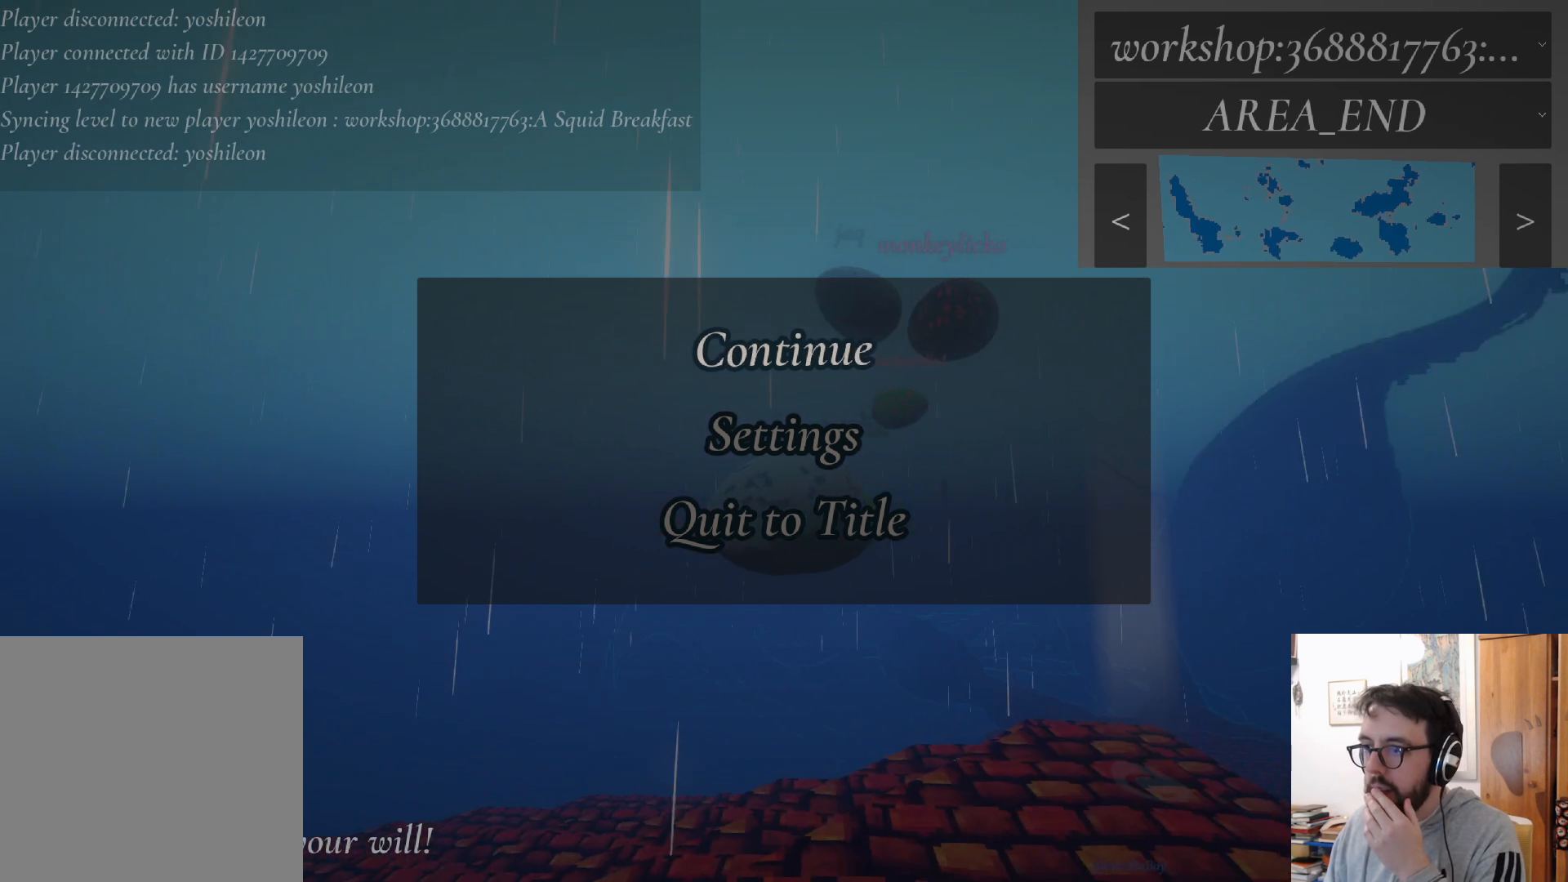
{"buttons": [], "left_stick": "center", "right_stick": "center", "events": []}
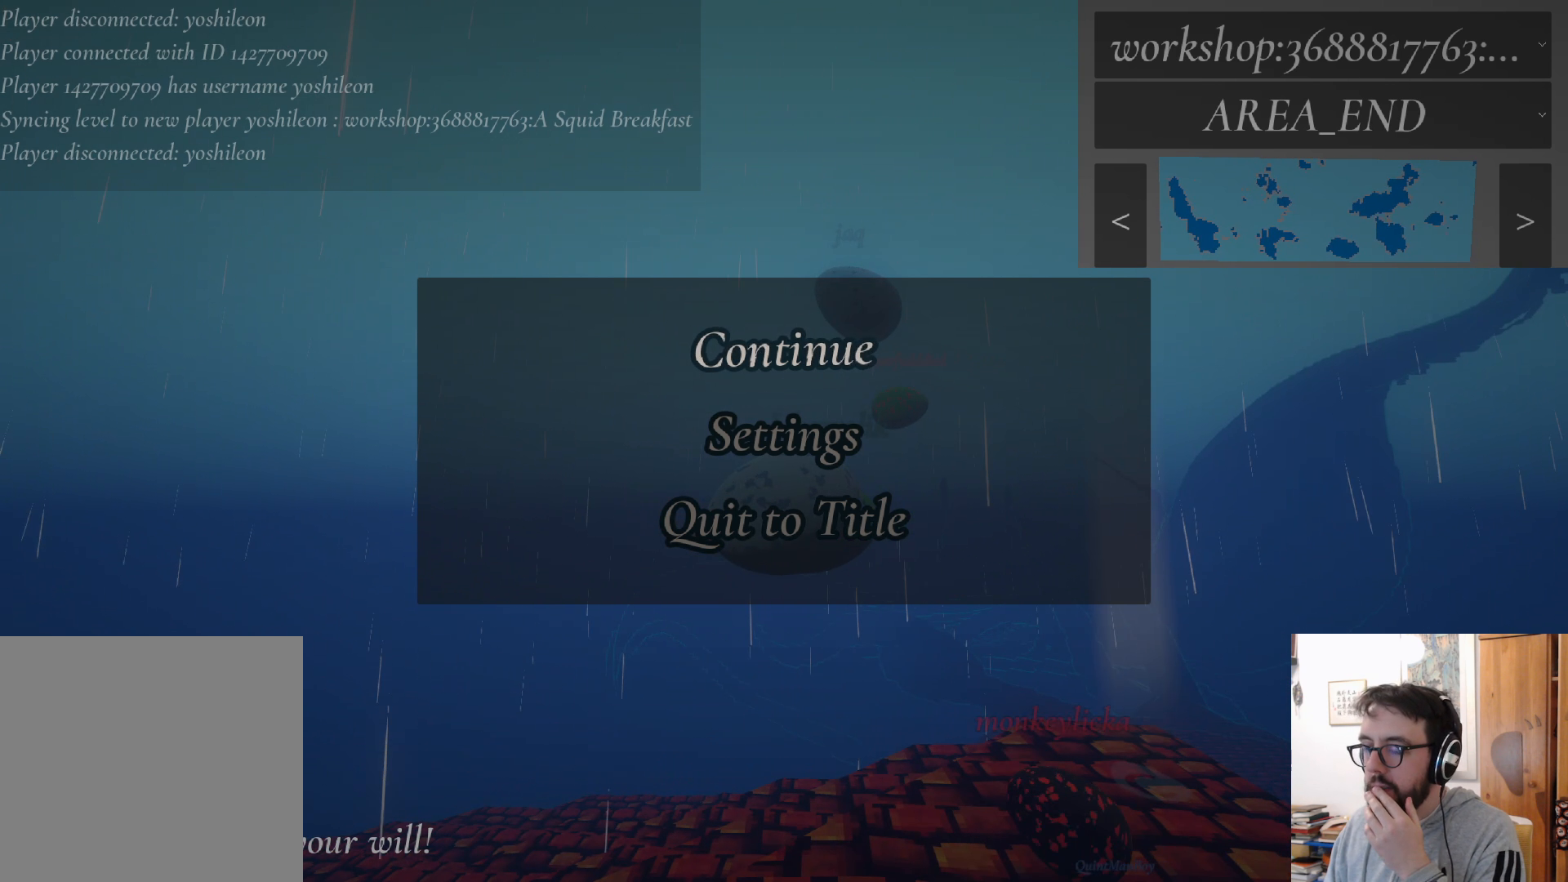
{"buttons": [], "left_stick": "center", "right_stick": "down-left", "events": [[300, "right_stick", "down-left"]]}
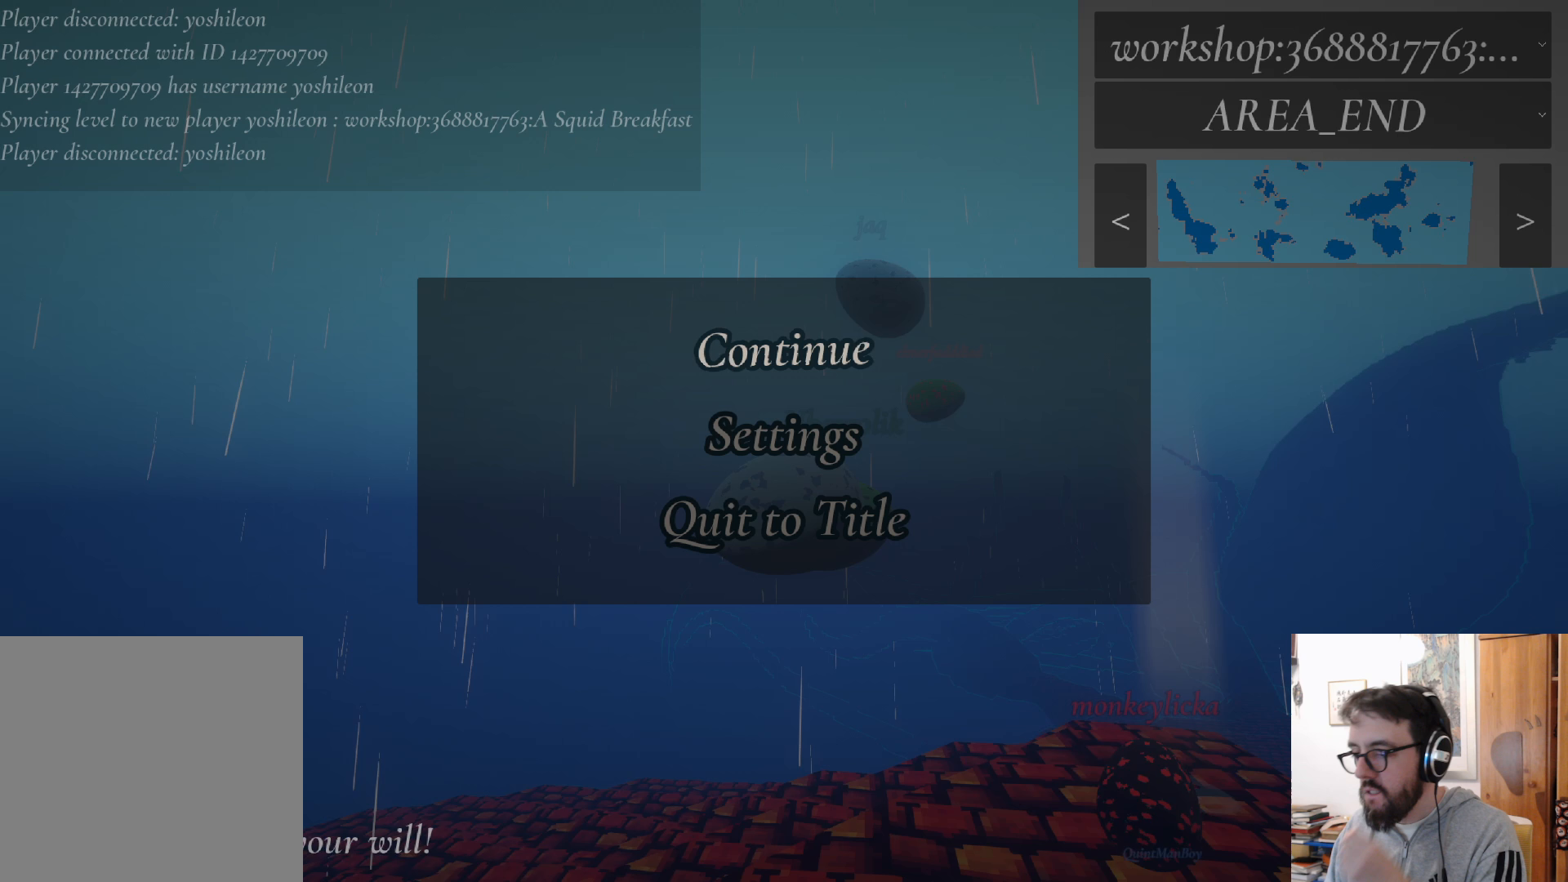
{"buttons": [], "left_stick": "center", "right_stick": "center", "events": [[167, "right_stick", "center"]]}
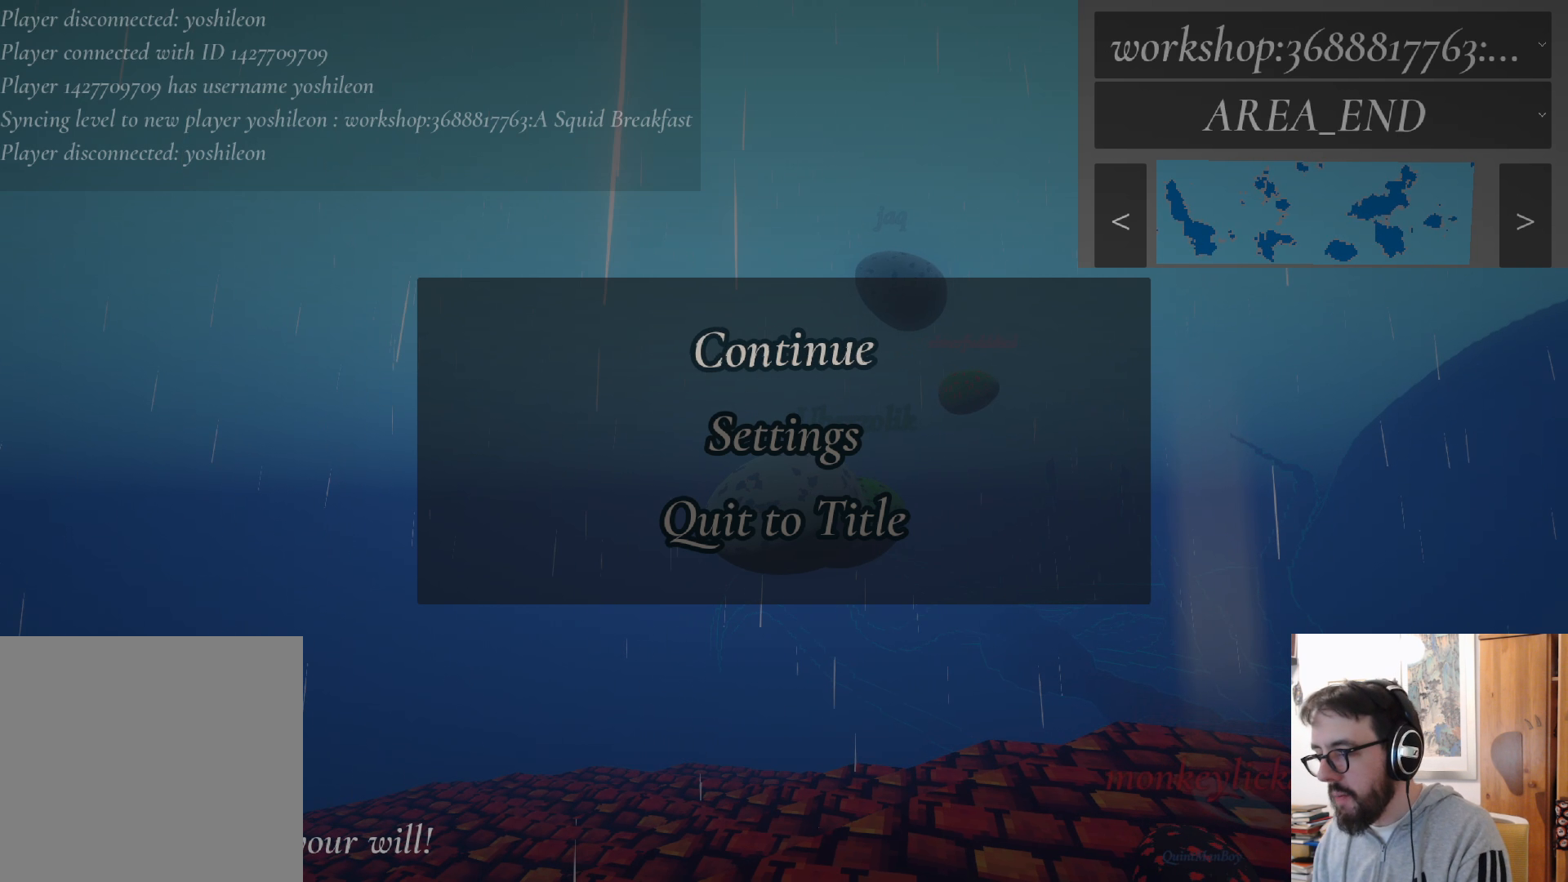
{"buttons": [], "left_stick": "center", "right_stick": "left", "events": [[367, "right_stick", "left"]]}
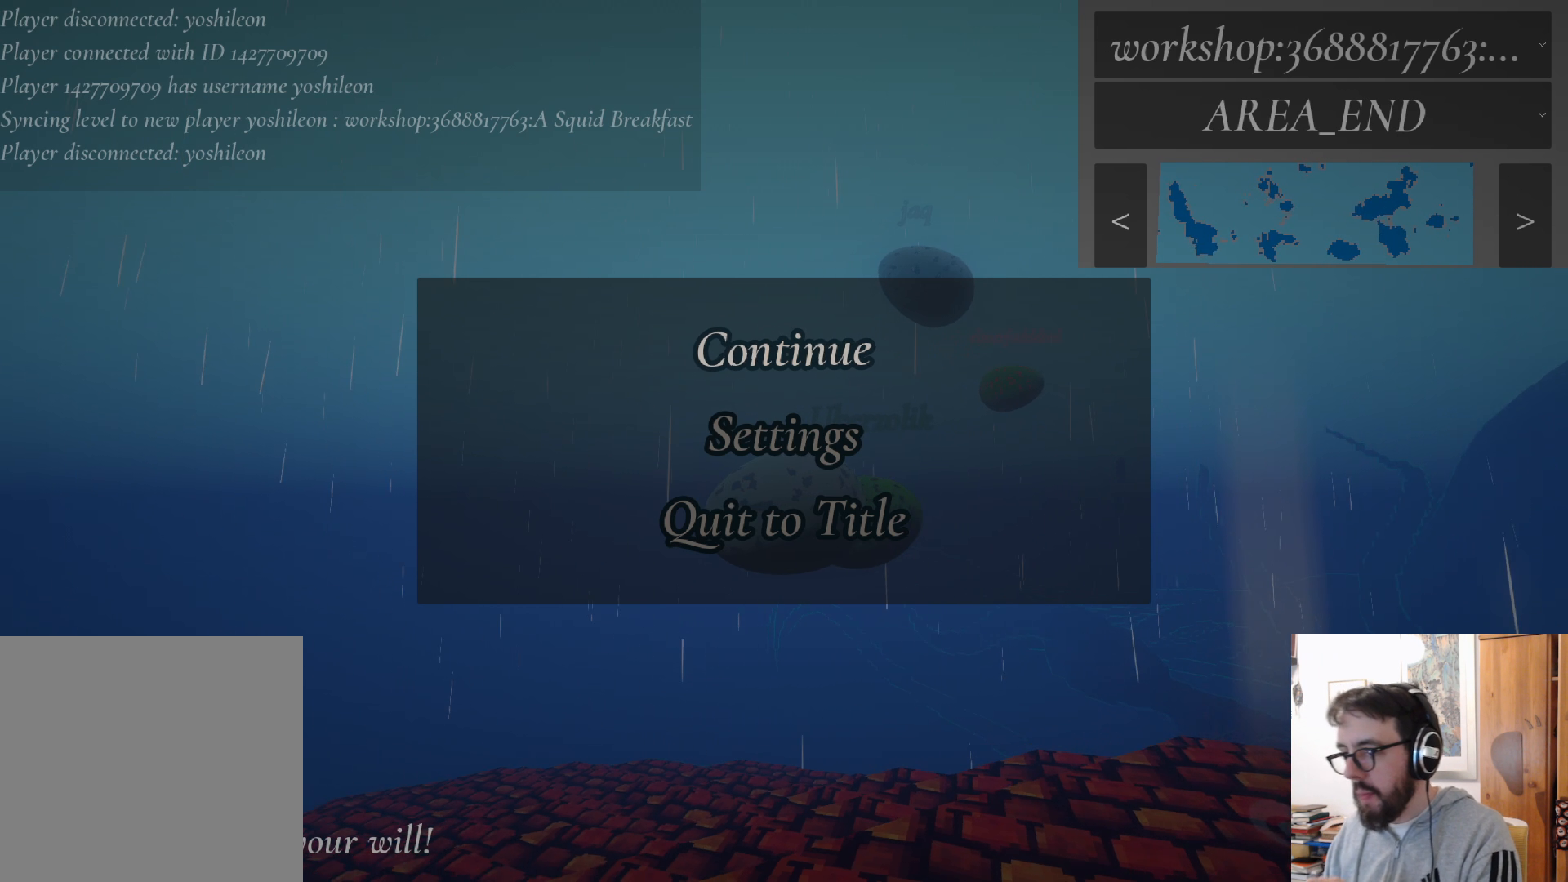
{"buttons": [], "left_stick": "center", "right_stick": "left", "events": []}
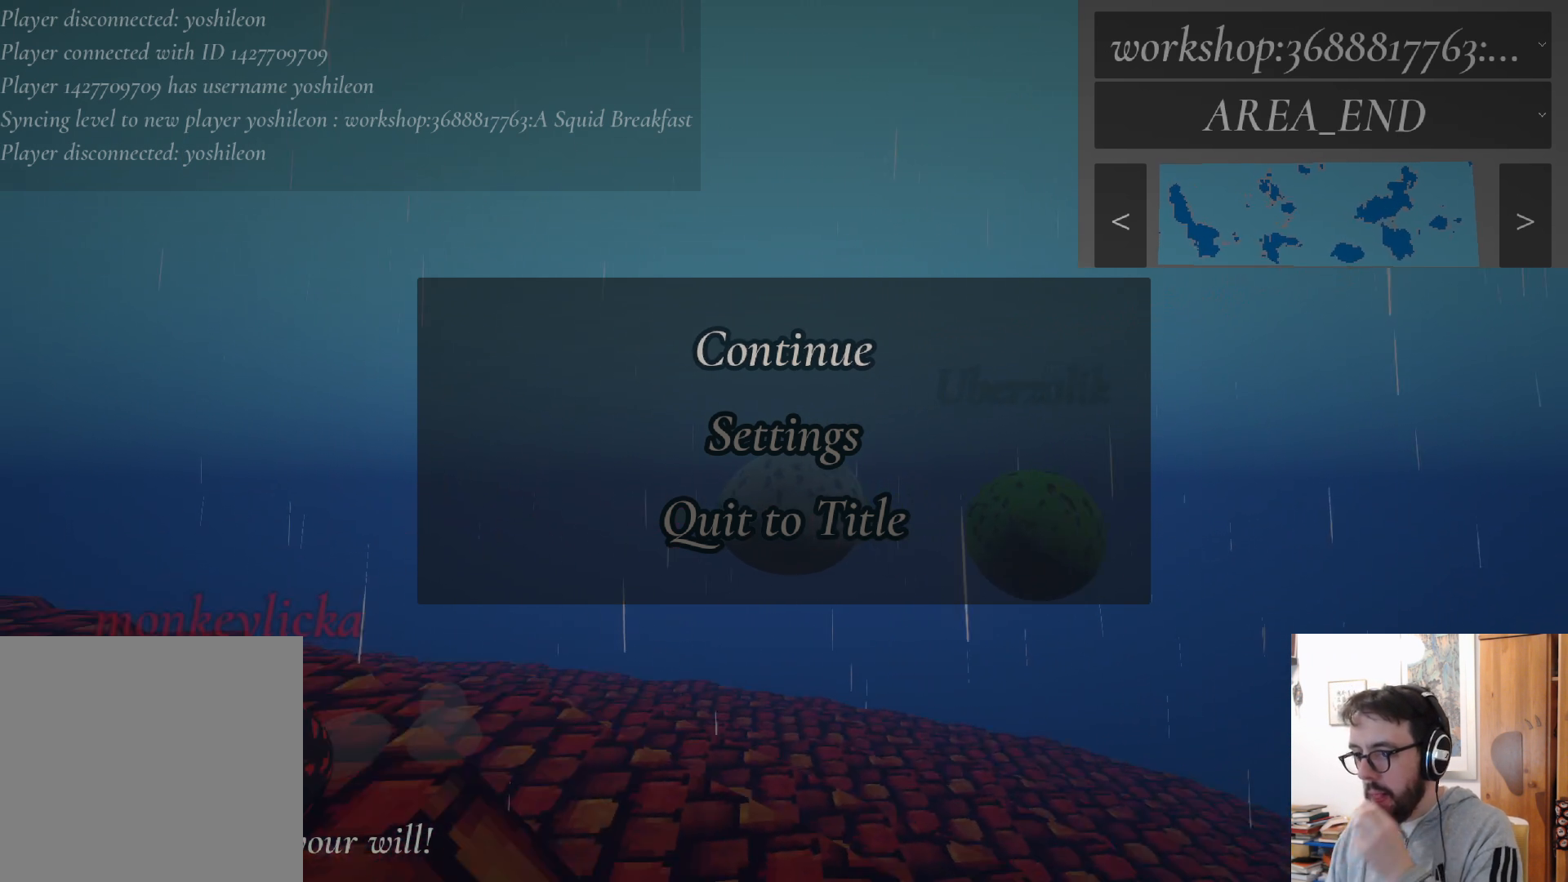
{"buttons": [], "left_stick": "center", "right_stick": "center", "events": [[383, "right_stick", "center"]]}
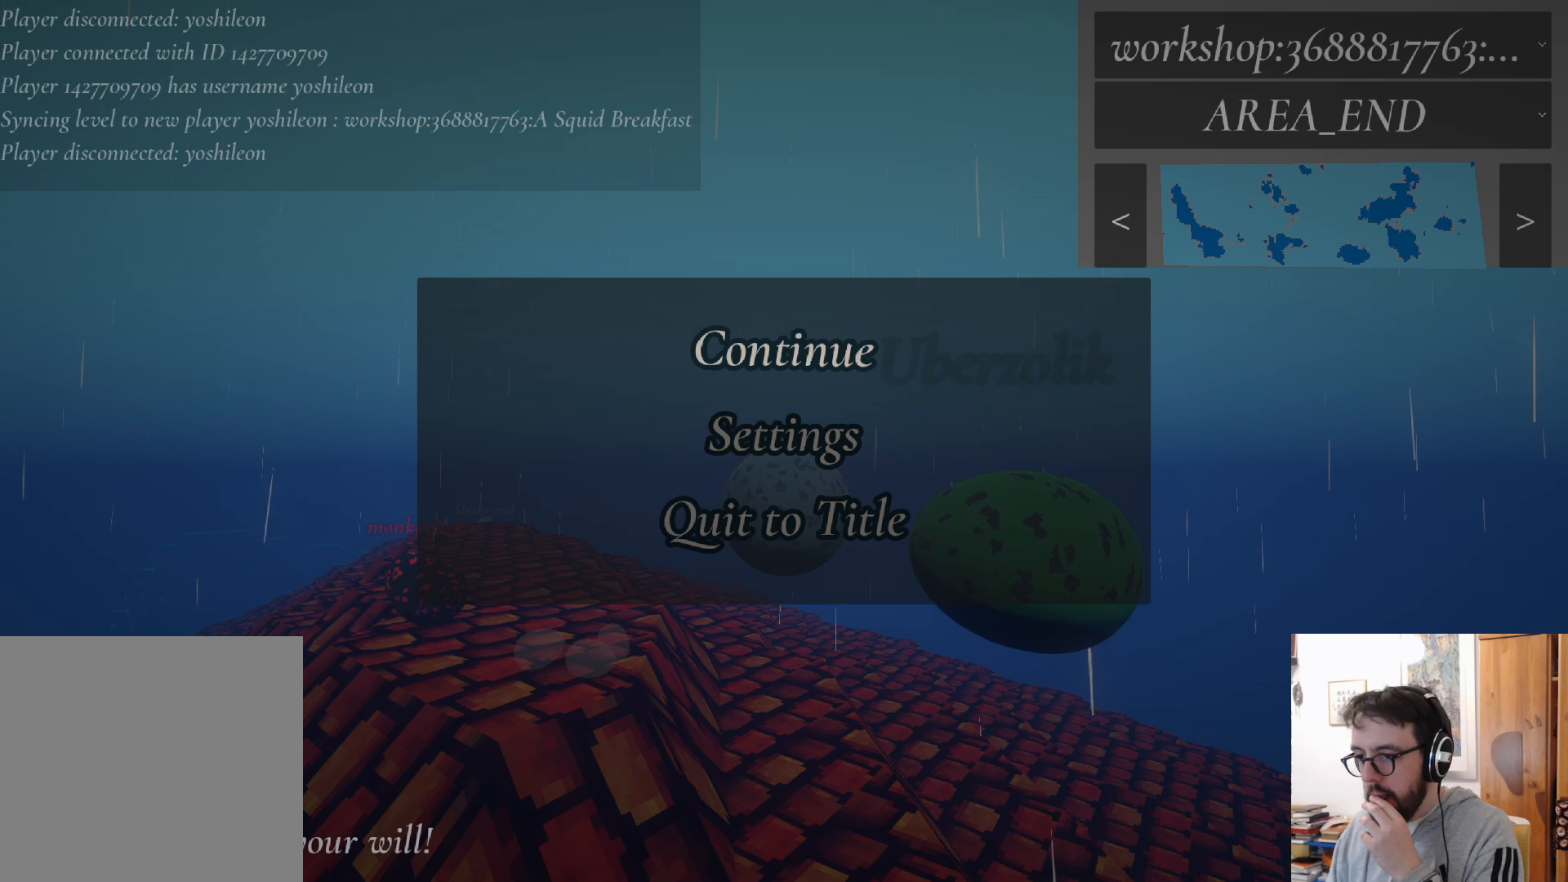
{"buttons": [], "left_stick": "center", "right_stick": "center", "events": []}
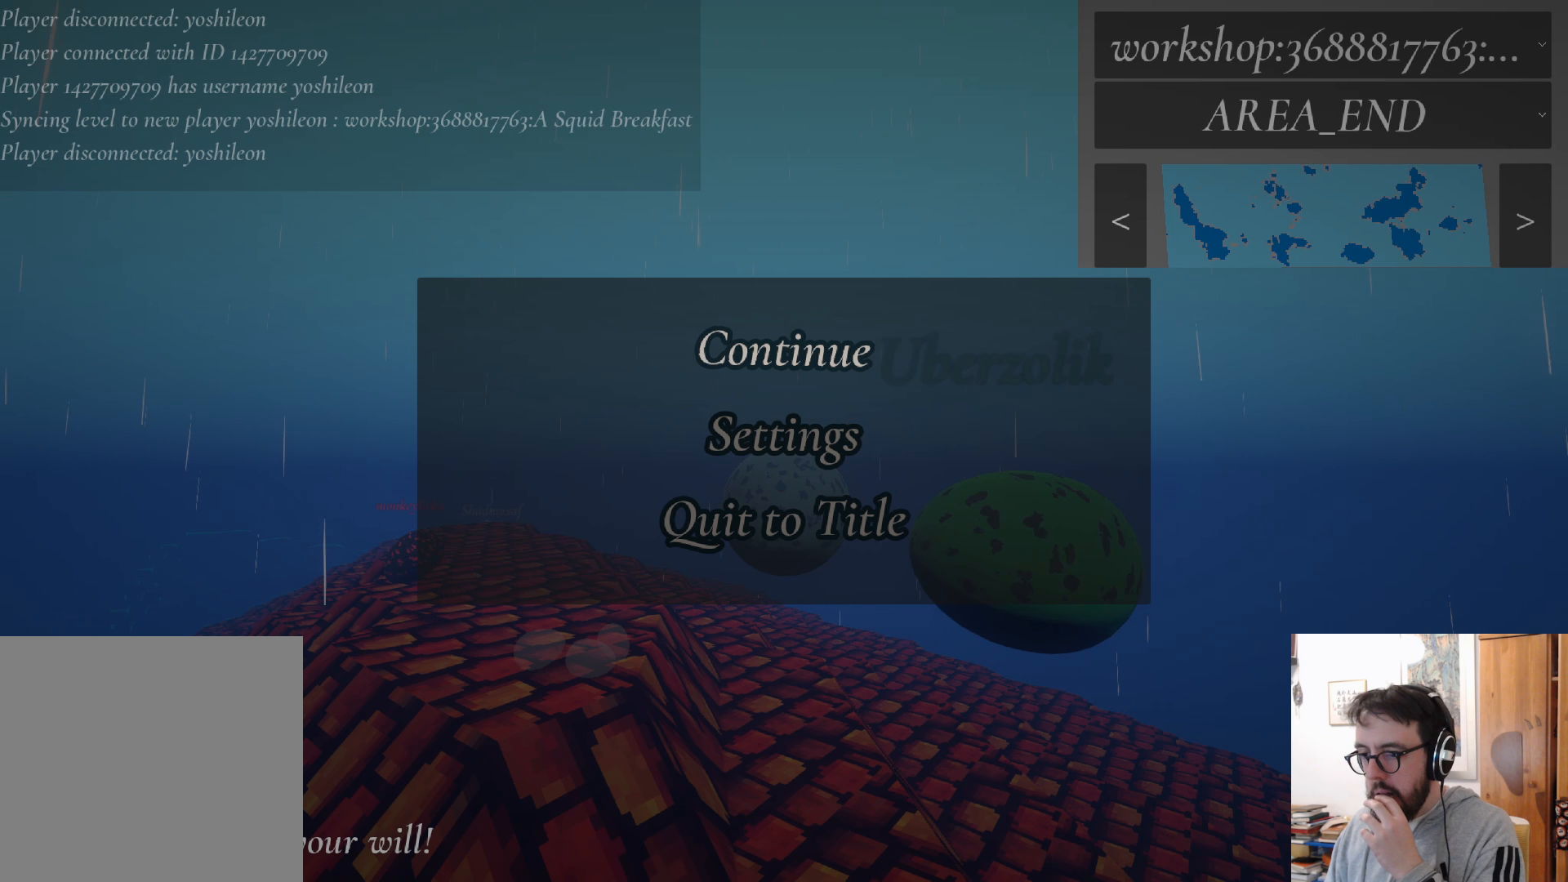
{"buttons": [], "left_stick": "center", "right_stick": "right", "events": [[483, "right_stick", "right"]]}
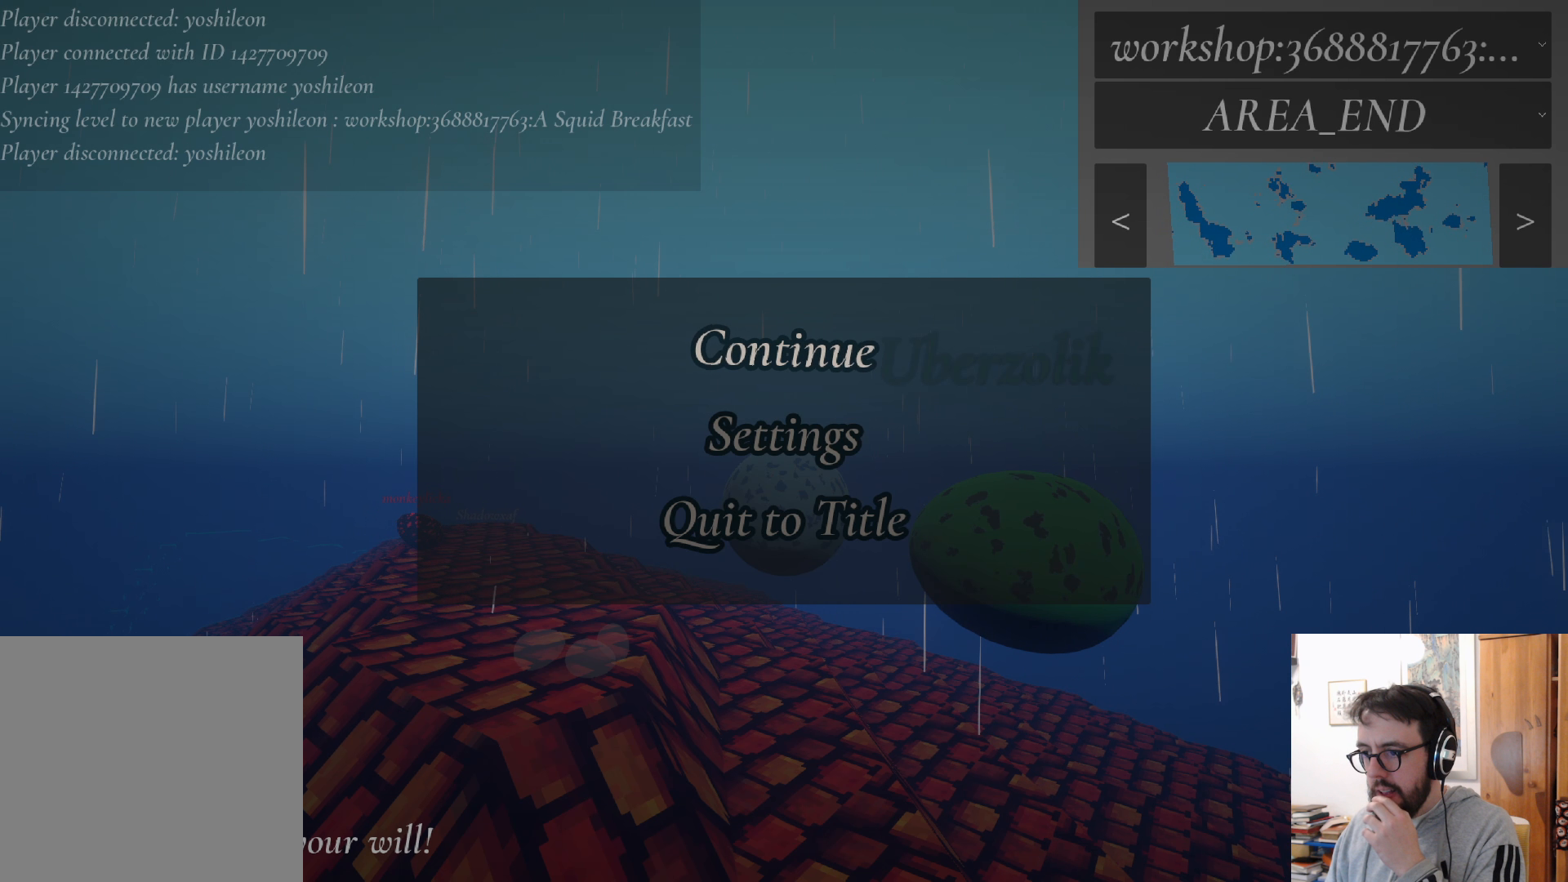
{"buttons": [], "left_stick": "center", "right_stick": "center", "events": [[417, "right_stick", "center"]]}
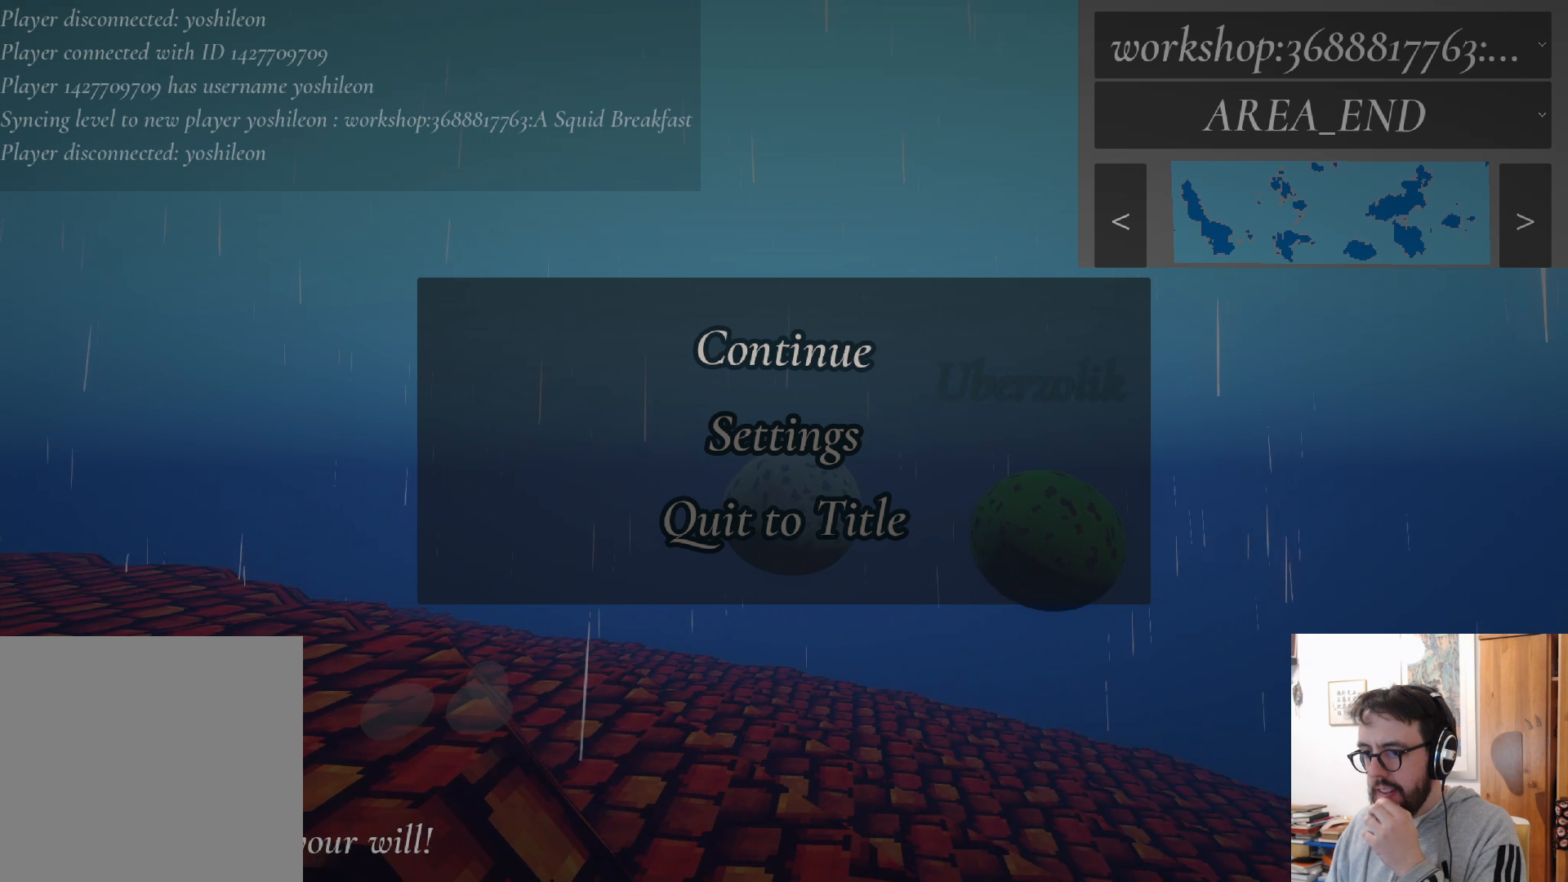
{"buttons": [], "left_stick": "center", "right_stick": "center", "events": [[83, "right_stick", "left"], [450, "right_stick", "center"]]}